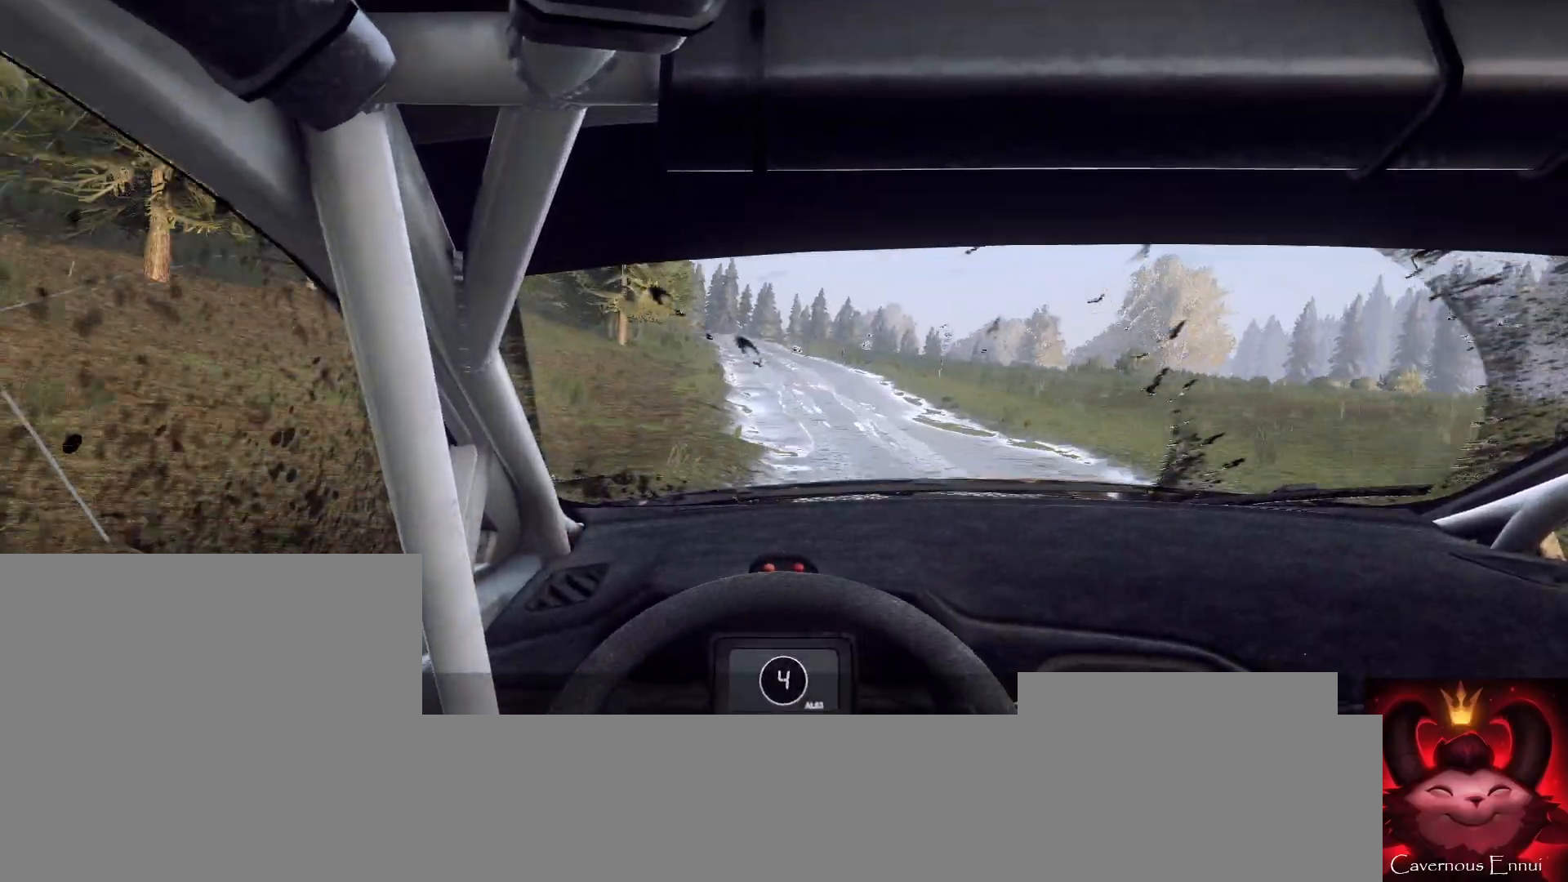
Gameplay with a controller (Xbox layout); each line is a JSON object with the inputs held at the frame after it. "events" lists button and stick changes between this image and that frame as [ms after this image, input, new state], when the widget could be followed in between.
{"buttons": [], "left_stick": "center", "right_stick": "up", "events": [[200, "left_stick", "center"]]}
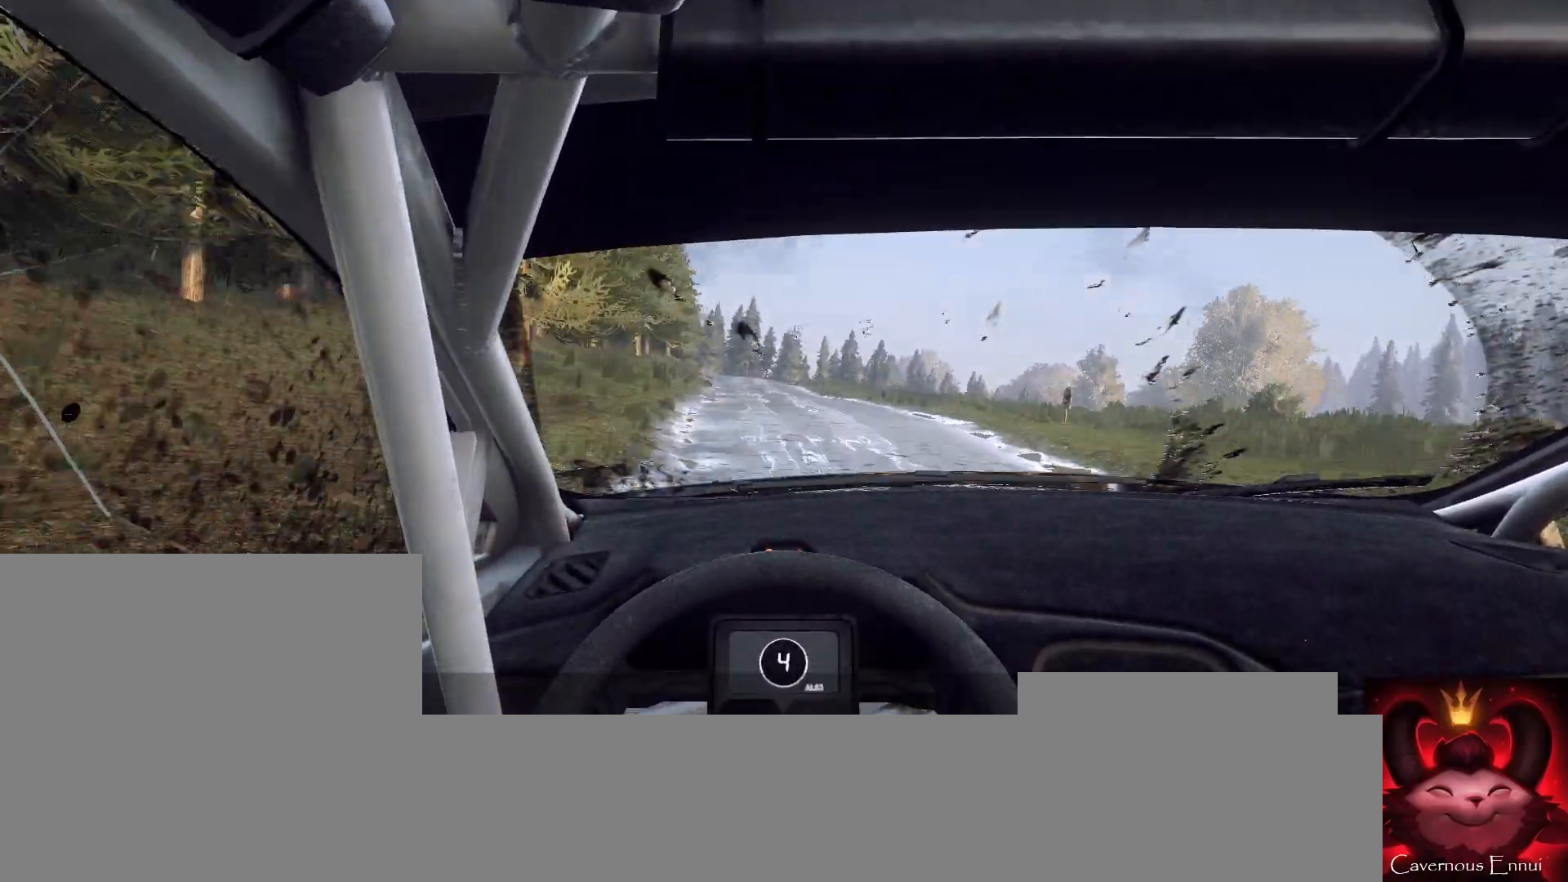
{"buttons": ["R1"], "left_stick": "center", "right_stick": "up", "events": [[33, "left_stick", "down-left"], [333, "left_stick", "center"], [500, "R1", "down"]]}
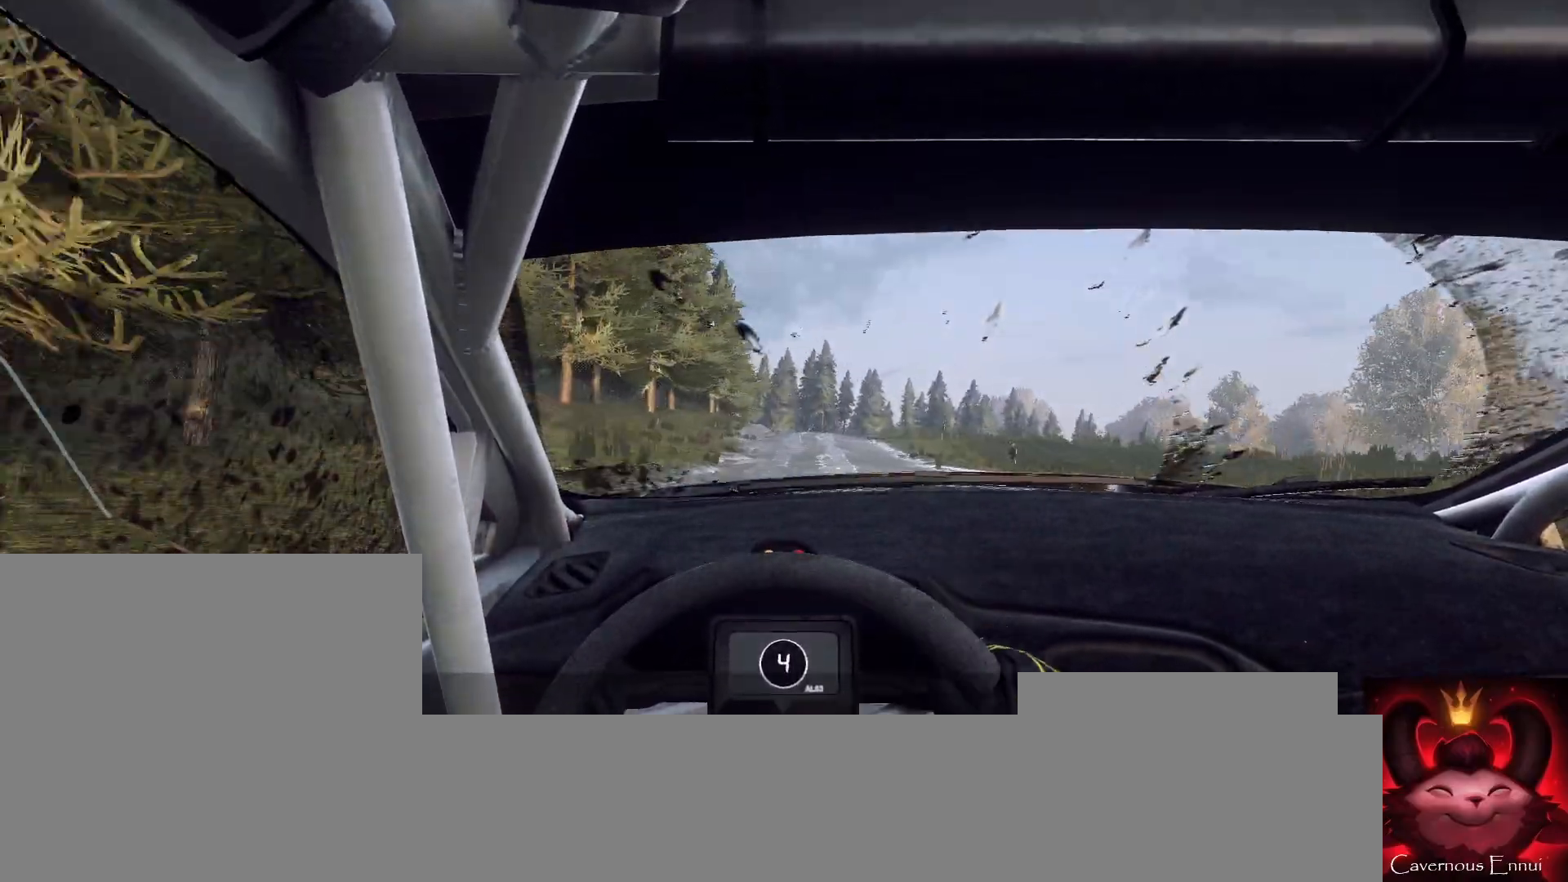
{"buttons": [], "left_stick": "center", "right_stick": "up", "events": [[133, "R1", "up"], [133, "left_stick", "right"], [467, "left_stick", "center"]]}
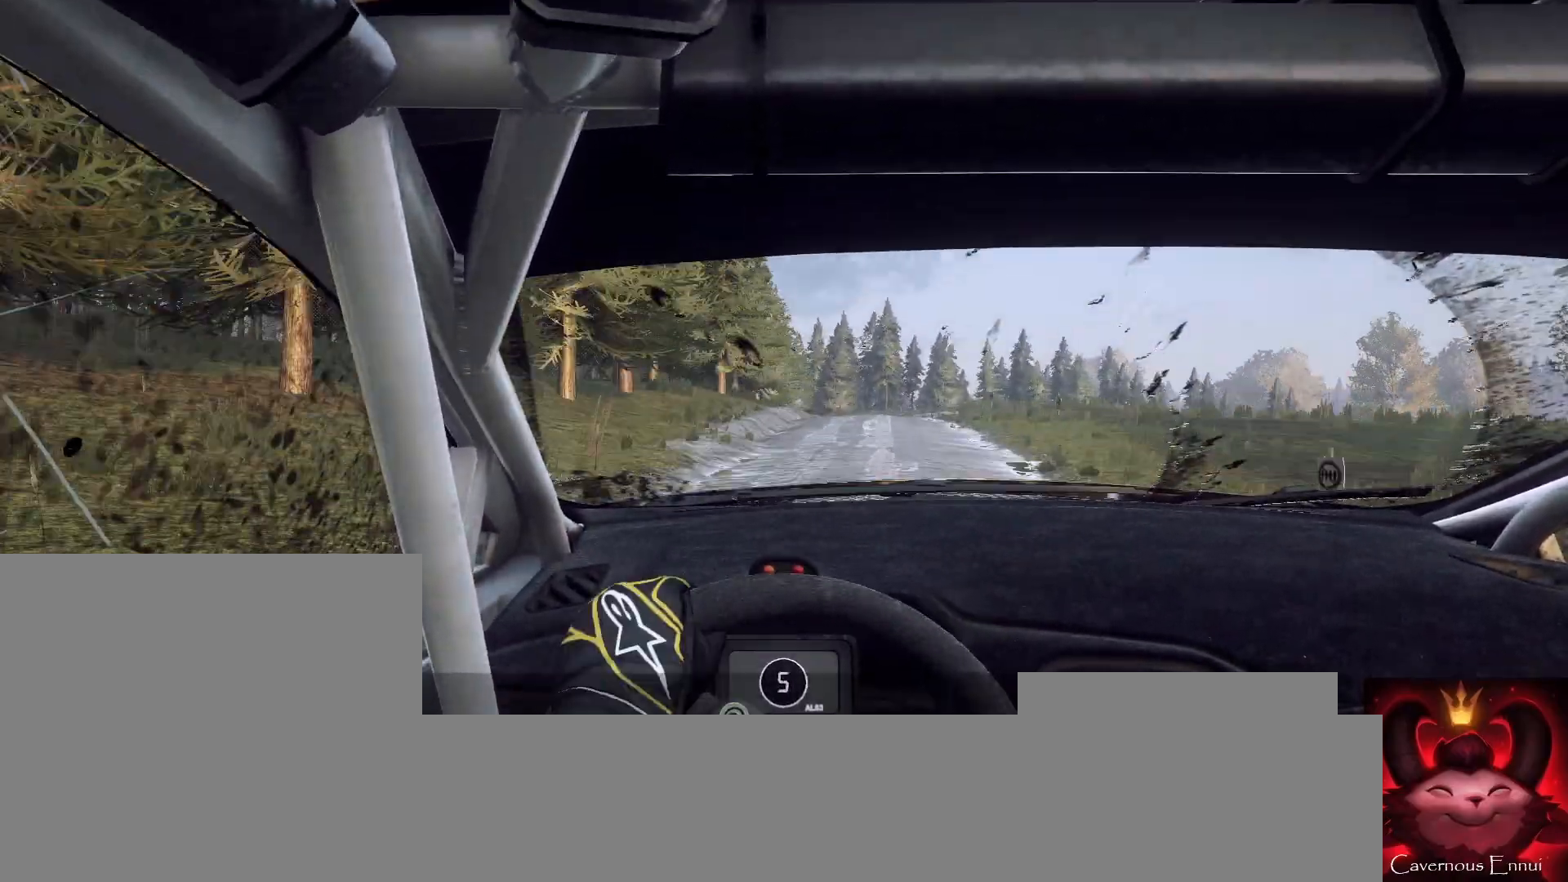
{"buttons": ["L1", "L2"], "left_stick": "down-left", "right_stick": "up", "events": [[167, "left_stick", "down-left"], [333, "L2", "down"], [333, "left_stick", "center"], [400, "left_stick", "down-left"], [500, "L1", "down"]]}
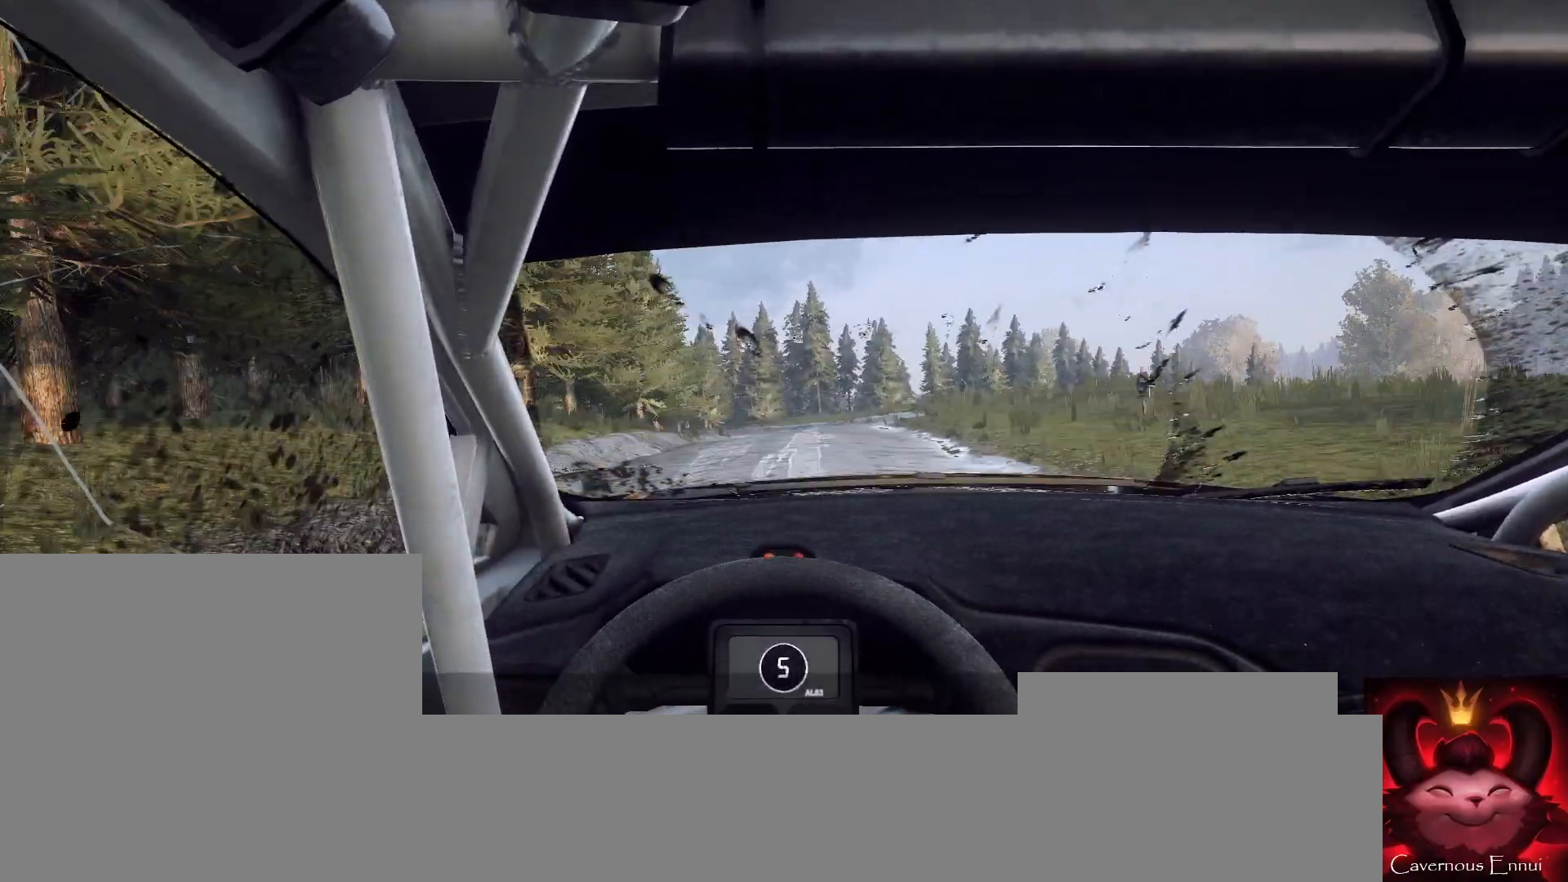
{"buttons": ["L2"], "left_stick": "left", "right_stick": "up", "events": [[67, "L1", "up"], [133, "L2", "up"], [133, "left_stick", "center"], [333, "L2", "down"], [333, "left_stick", "left"]]}
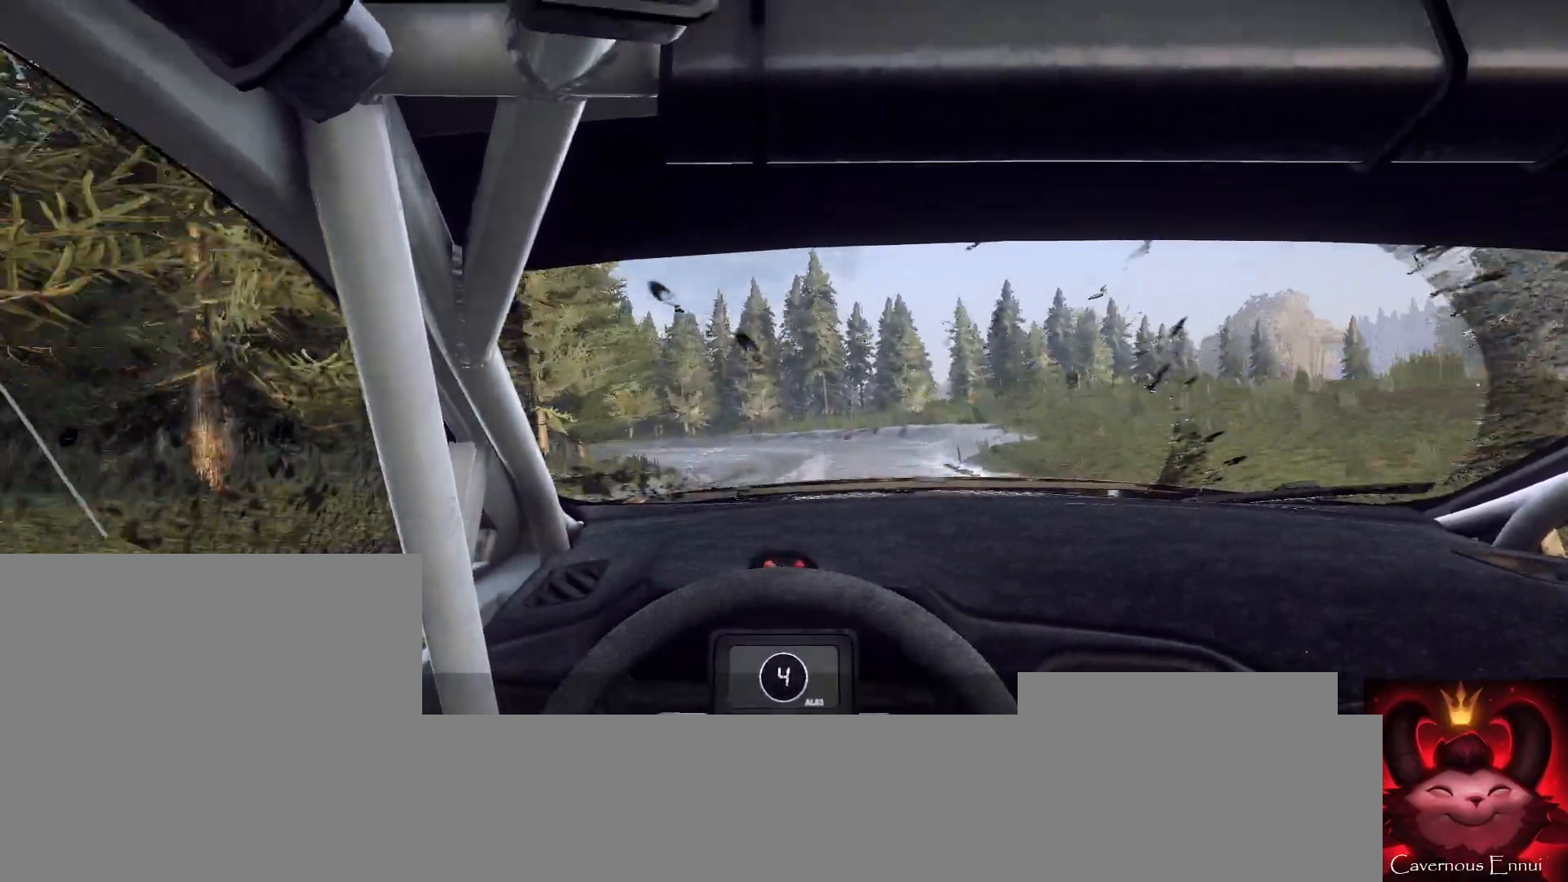
{"buttons": ["L2"], "left_stick": "left", "right_stick": "up", "events": [[100, "L1", "down"], [233, "L1", "up"]]}
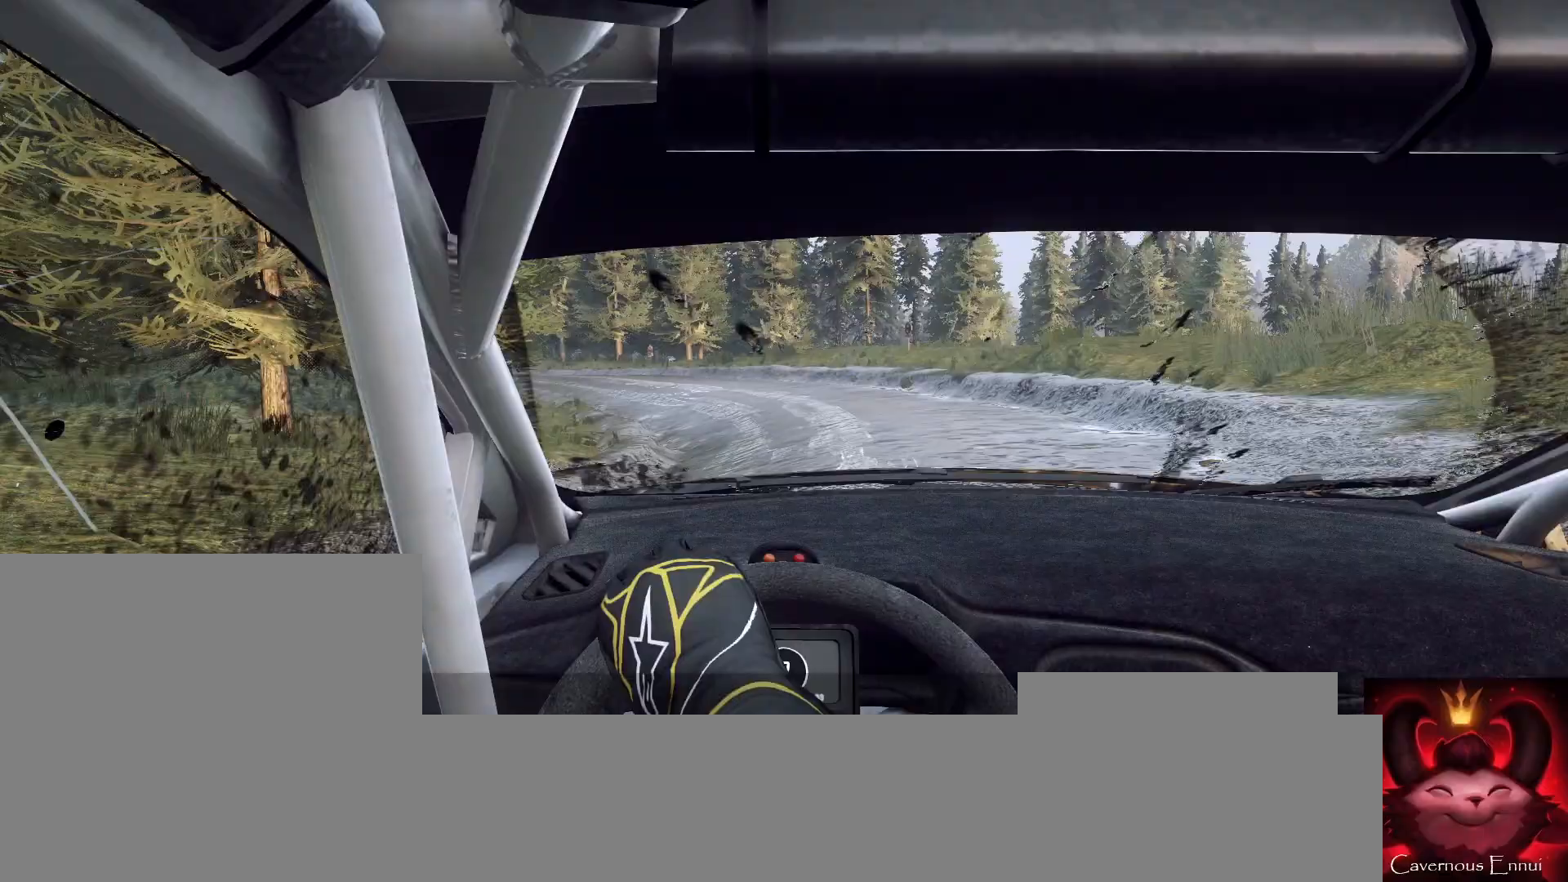
{"buttons": ["L2"], "left_stick": "left", "right_stick": "up", "events": []}
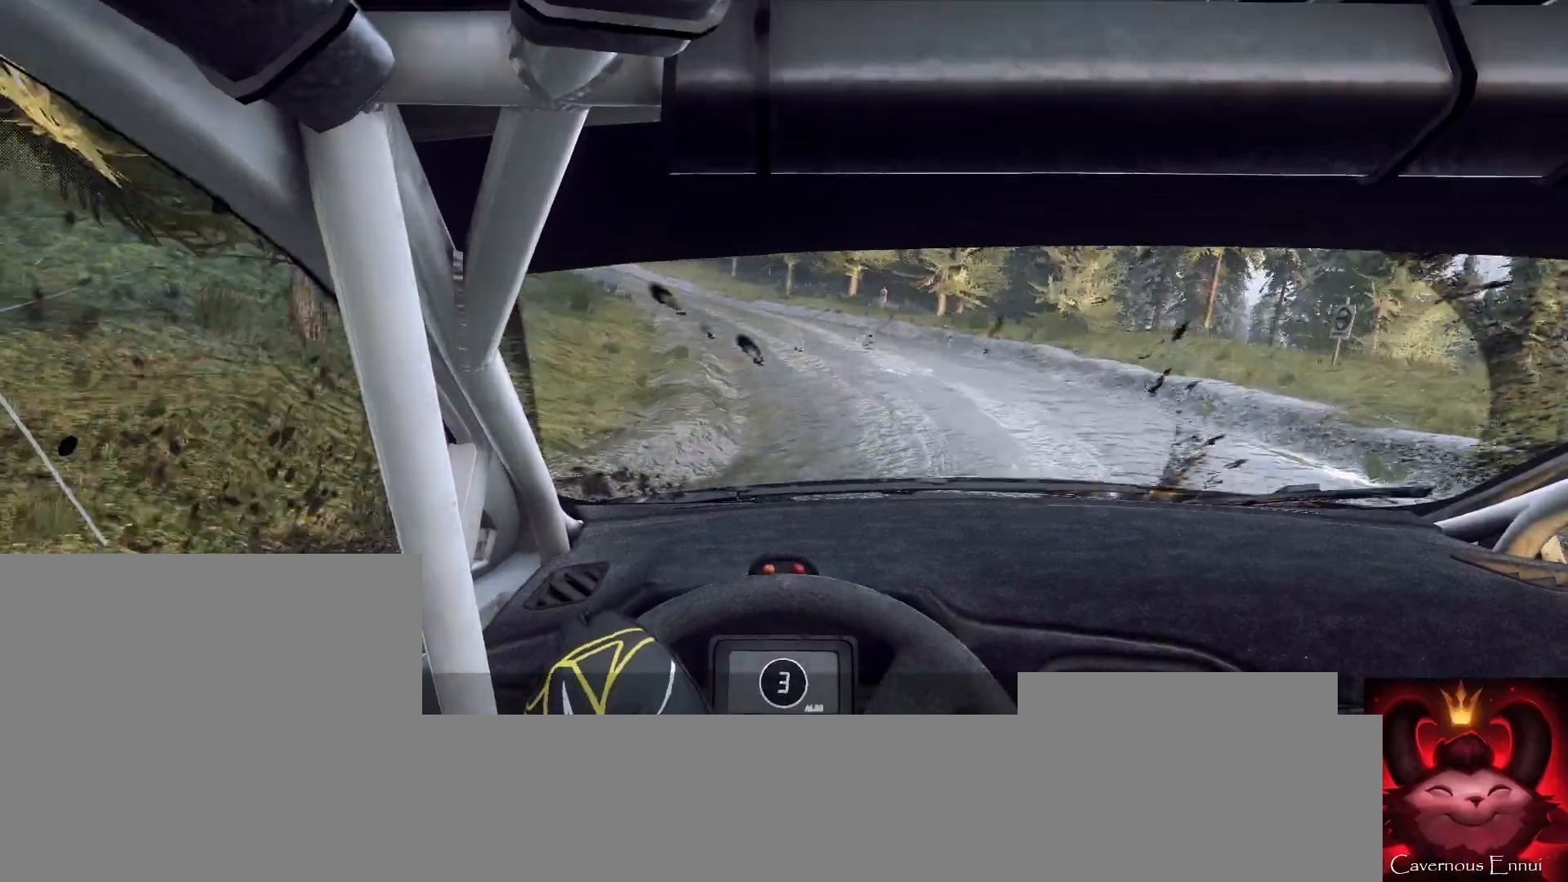
{"buttons": [], "left_stick": "center", "right_stick": "up", "events": [[400, "L2", "up"], [500, "left_stick", "center"]]}
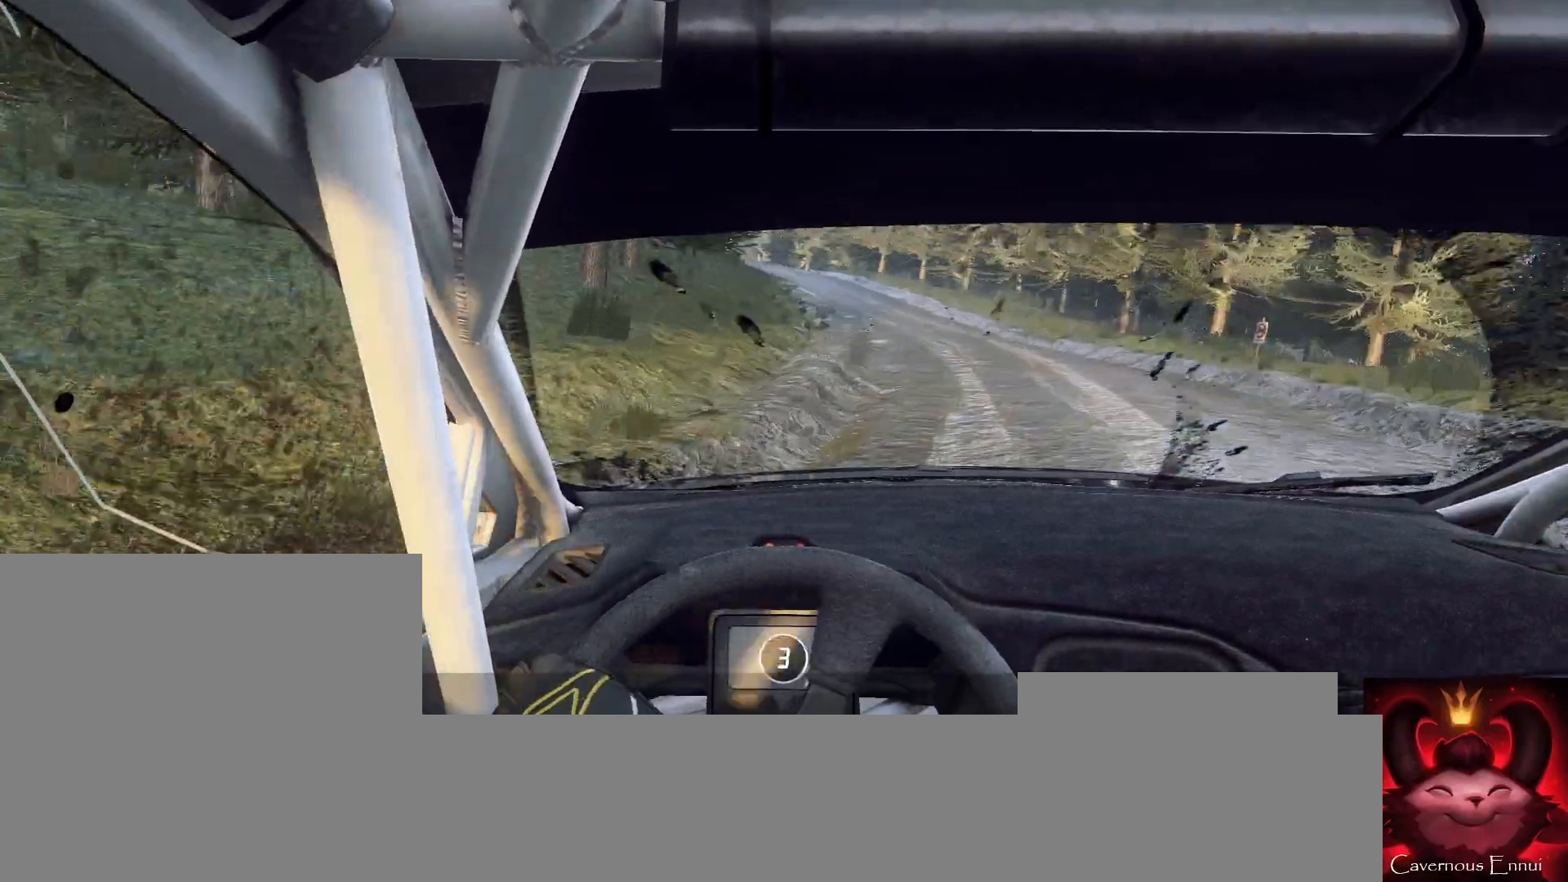
{"buttons": [], "left_stick": "center", "right_stick": "up", "events": [[233, "left_stick", "right"], [433, "left_stick", "center"]]}
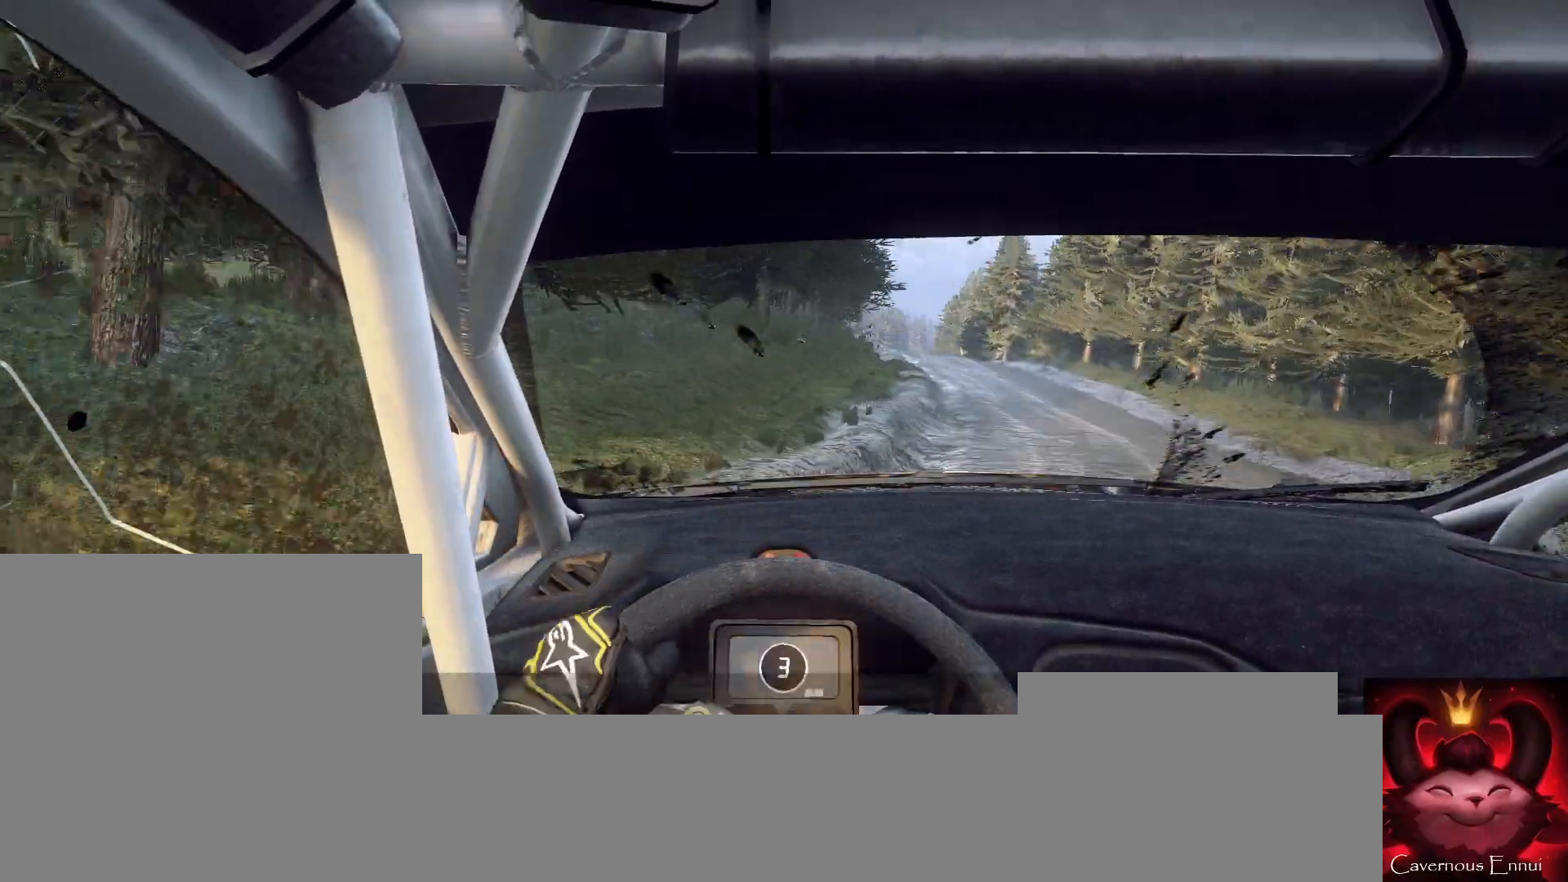
{"buttons": [], "left_stick": "right", "right_stick": "up", "events": [[167, "left_stick", "left"], [267, "left_stick", "center"], [467, "left_stick", "right"]]}
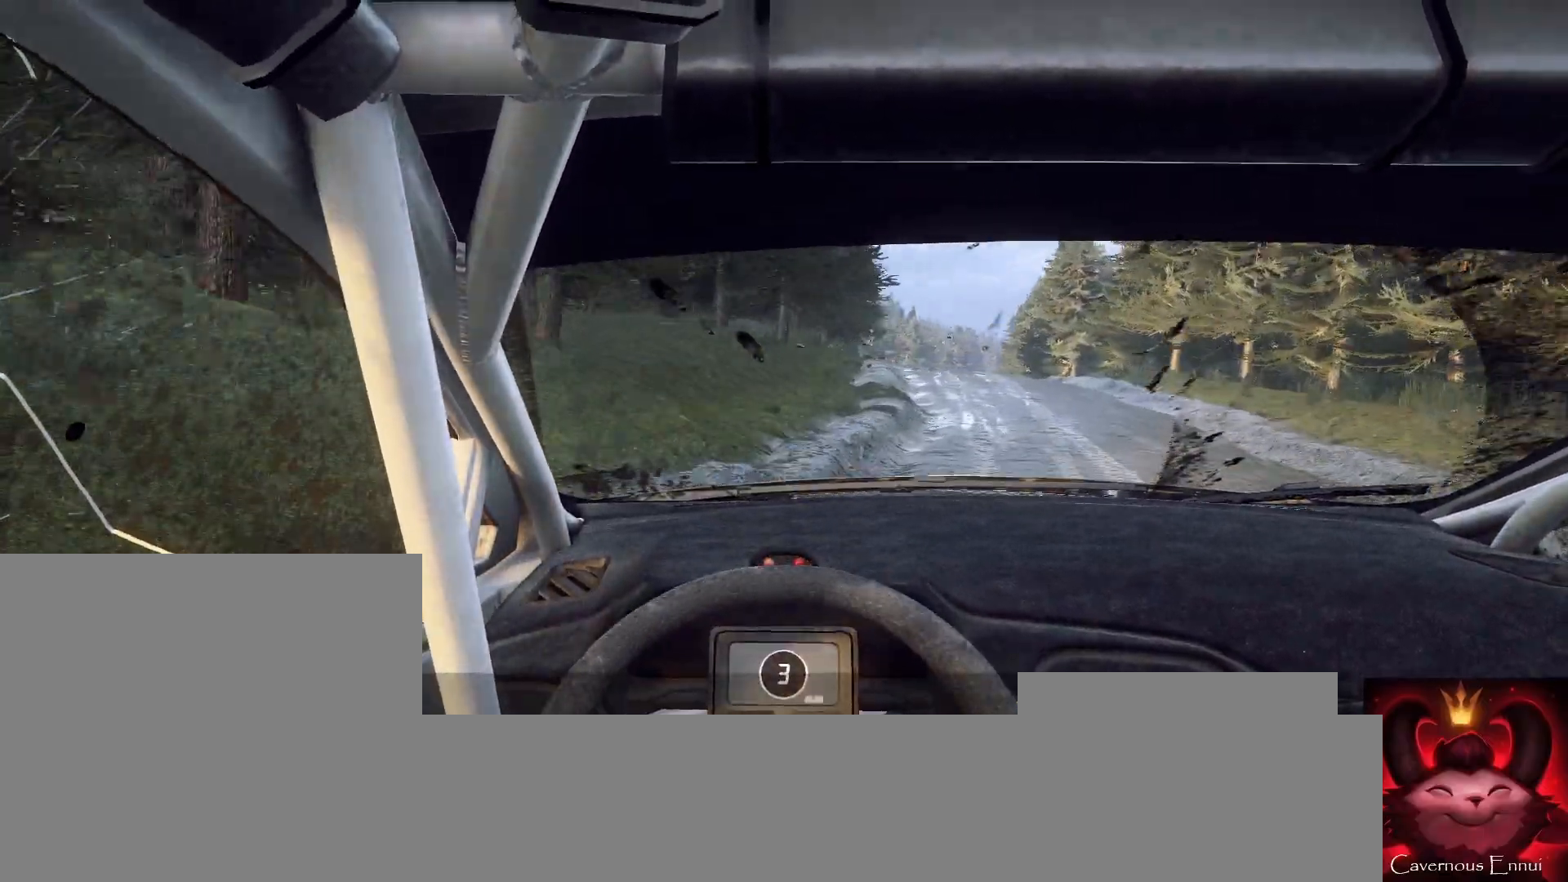
{"buttons": [], "left_stick": "center", "right_stick": "up", "events": [[233, "left_stick", "center"]]}
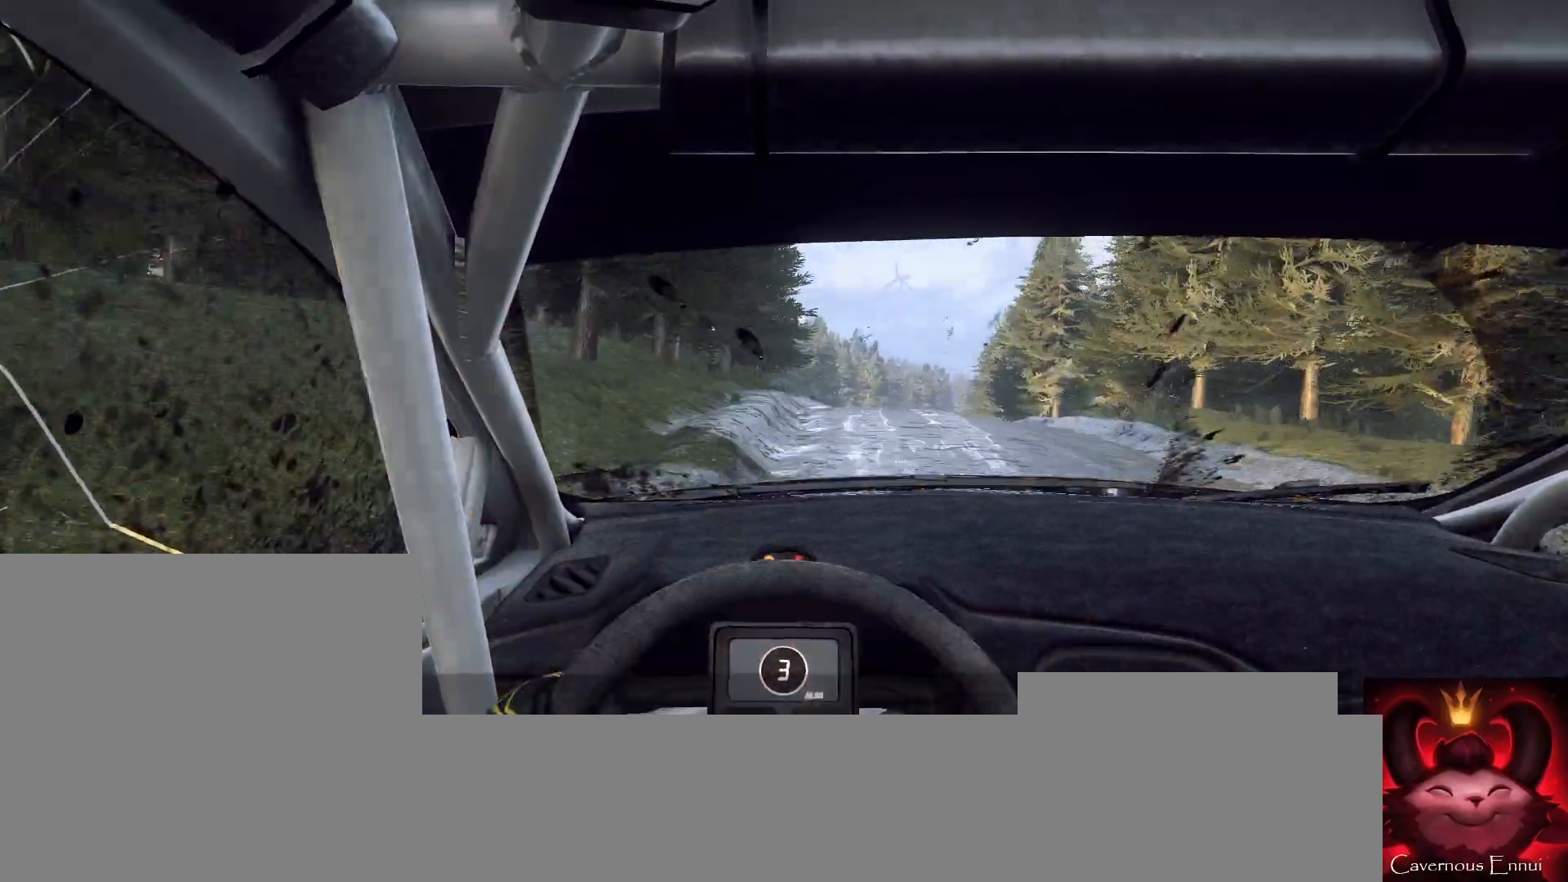
{"buttons": [], "left_stick": "center", "right_stick": "up", "events": [[367, "R1", "down"], [433, "R1", "up"]]}
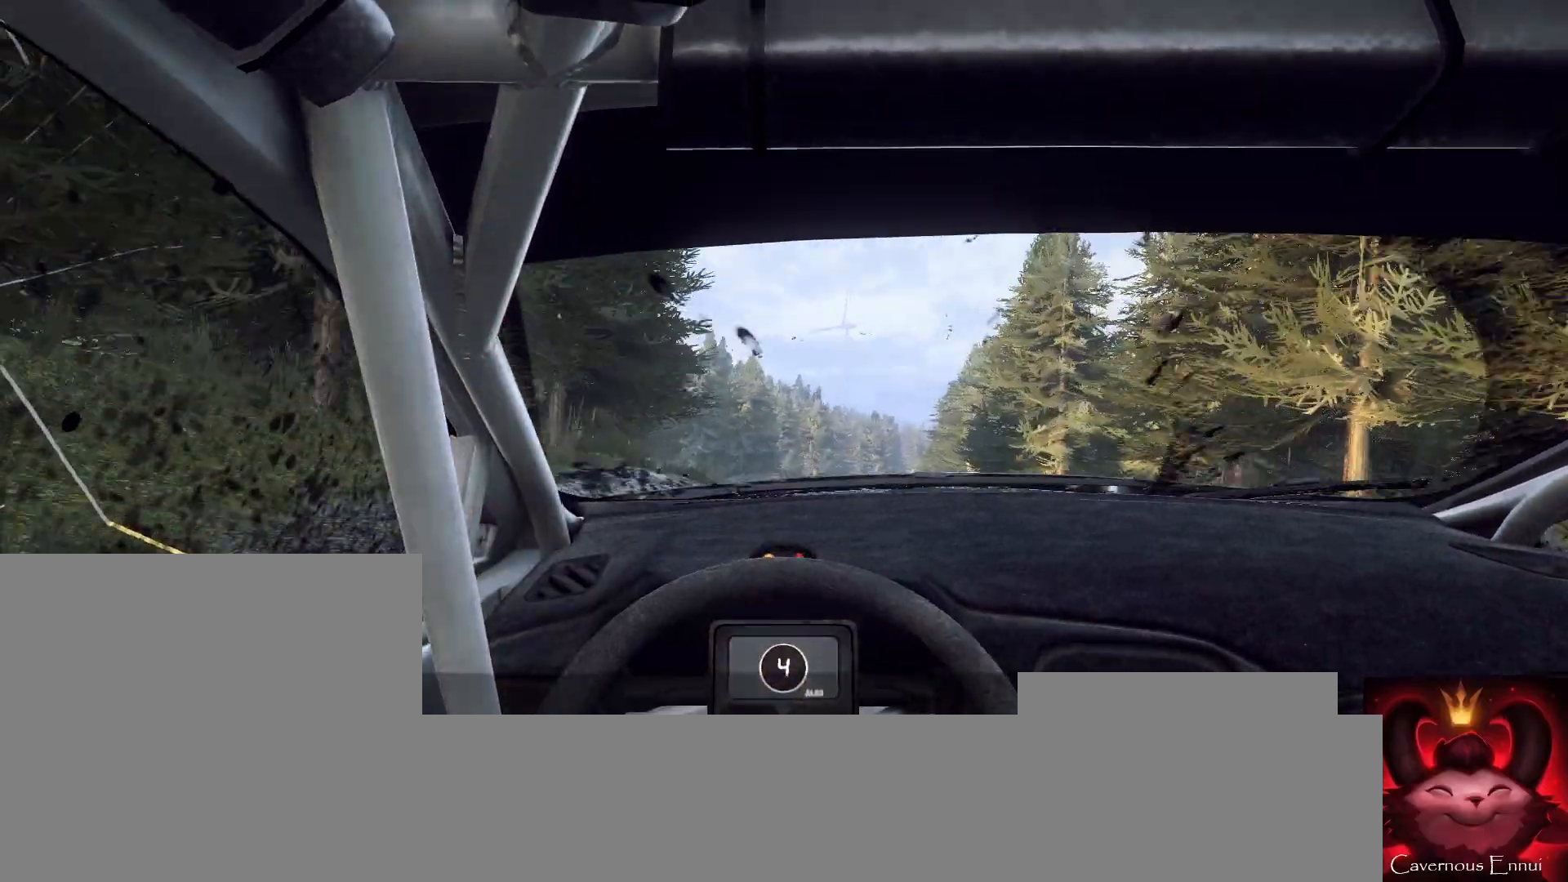
{"buttons": [], "left_stick": "center", "right_stick": "up", "events": [[333, "left_stick", "right"], [467, "left_stick", "center"]]}
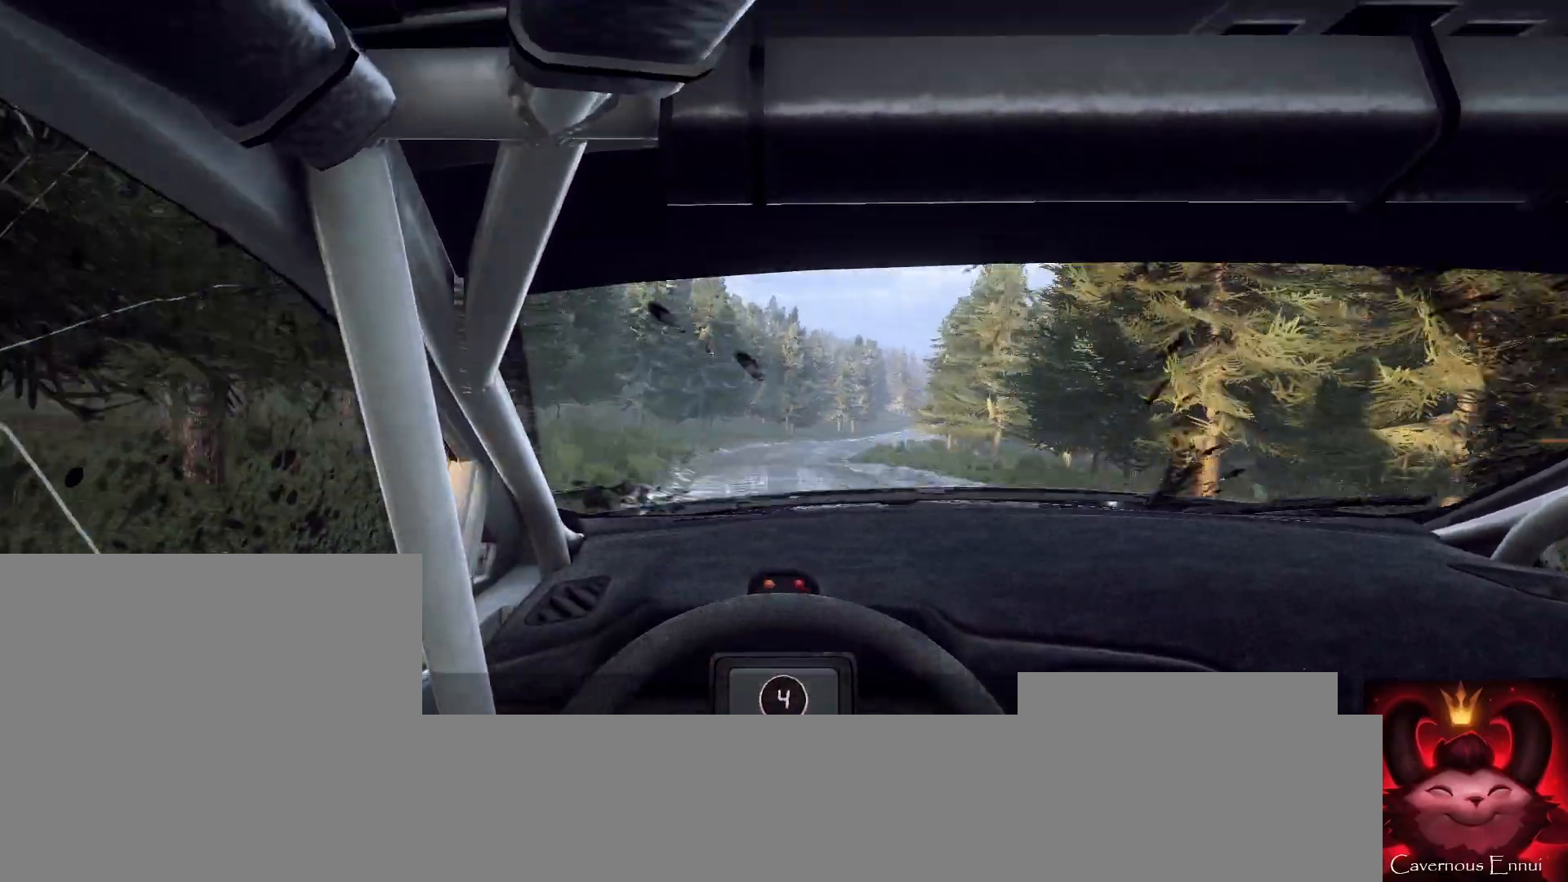
{"buttons": [], "left_stick": "center", "right_stick": "up", "events": [[200, "left_stick", "right"], [300, "left_stick", "center"]]}
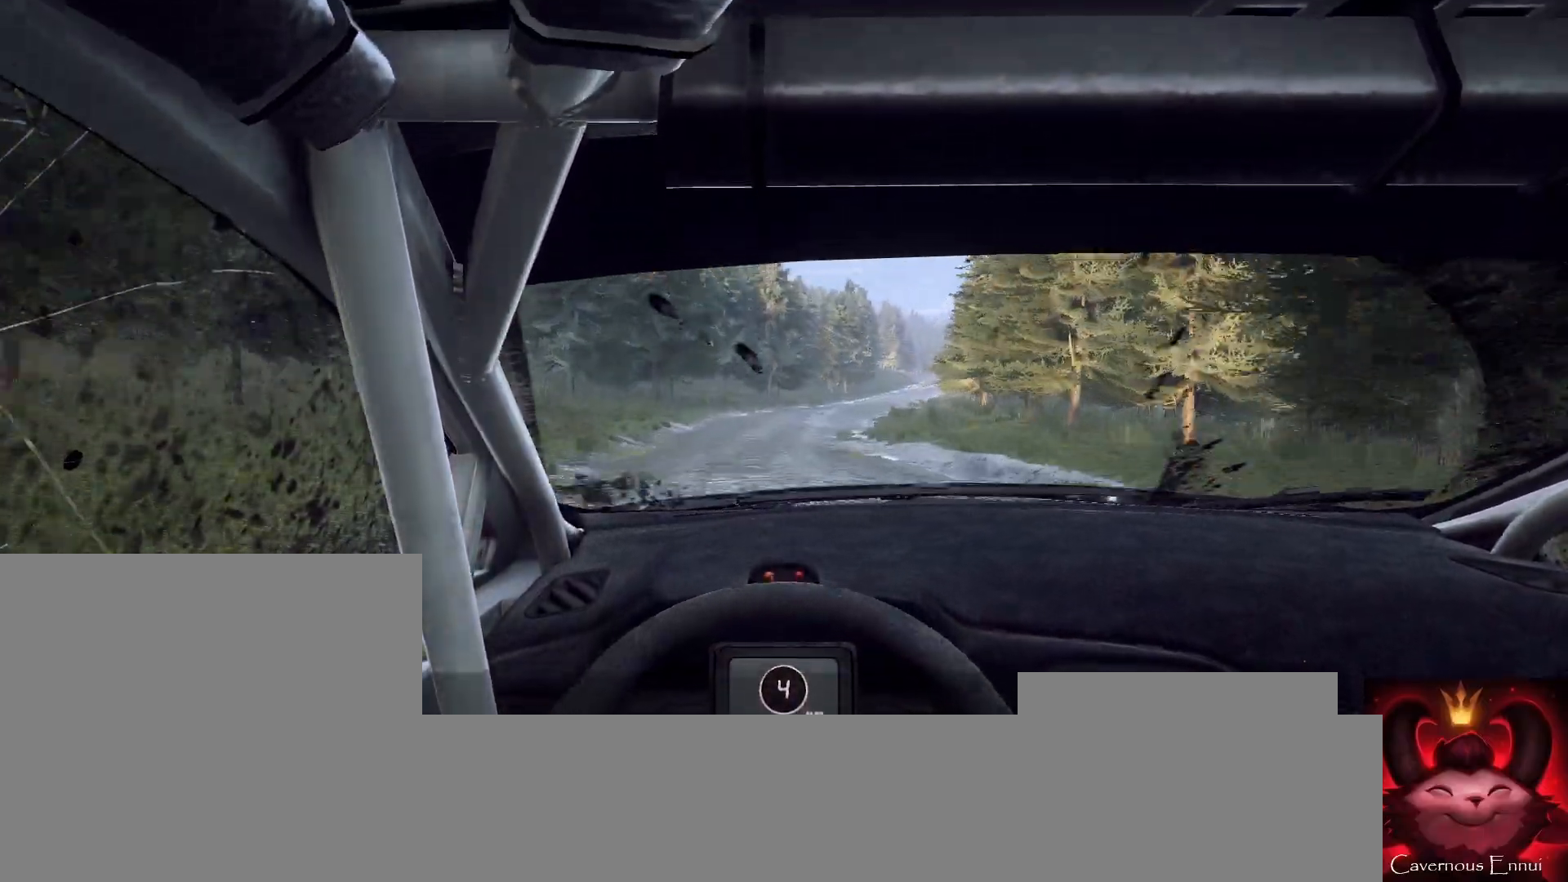
{"buttons": [], "left_stick": "right", "right_stick": "up", "events": [[100, "left_stick", "right"]]}
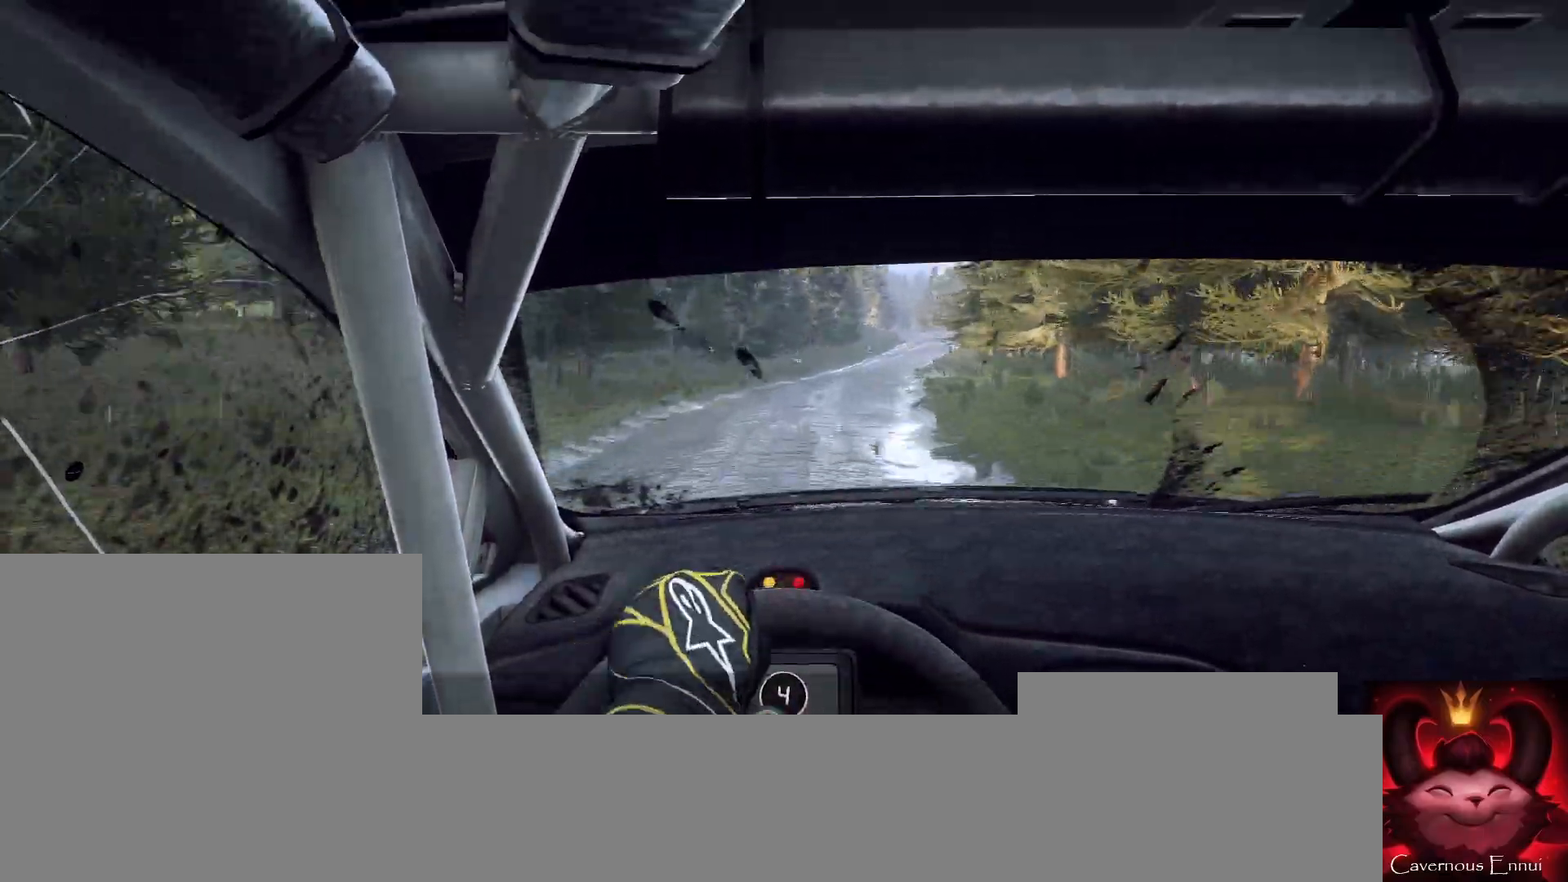
{"buttons": [], "left_stick": "center", "right_stick": "up", "events": [[100, "left_stick", "center"], [267, "left_stick", "right"], [467, "left_stick", "center"]]}
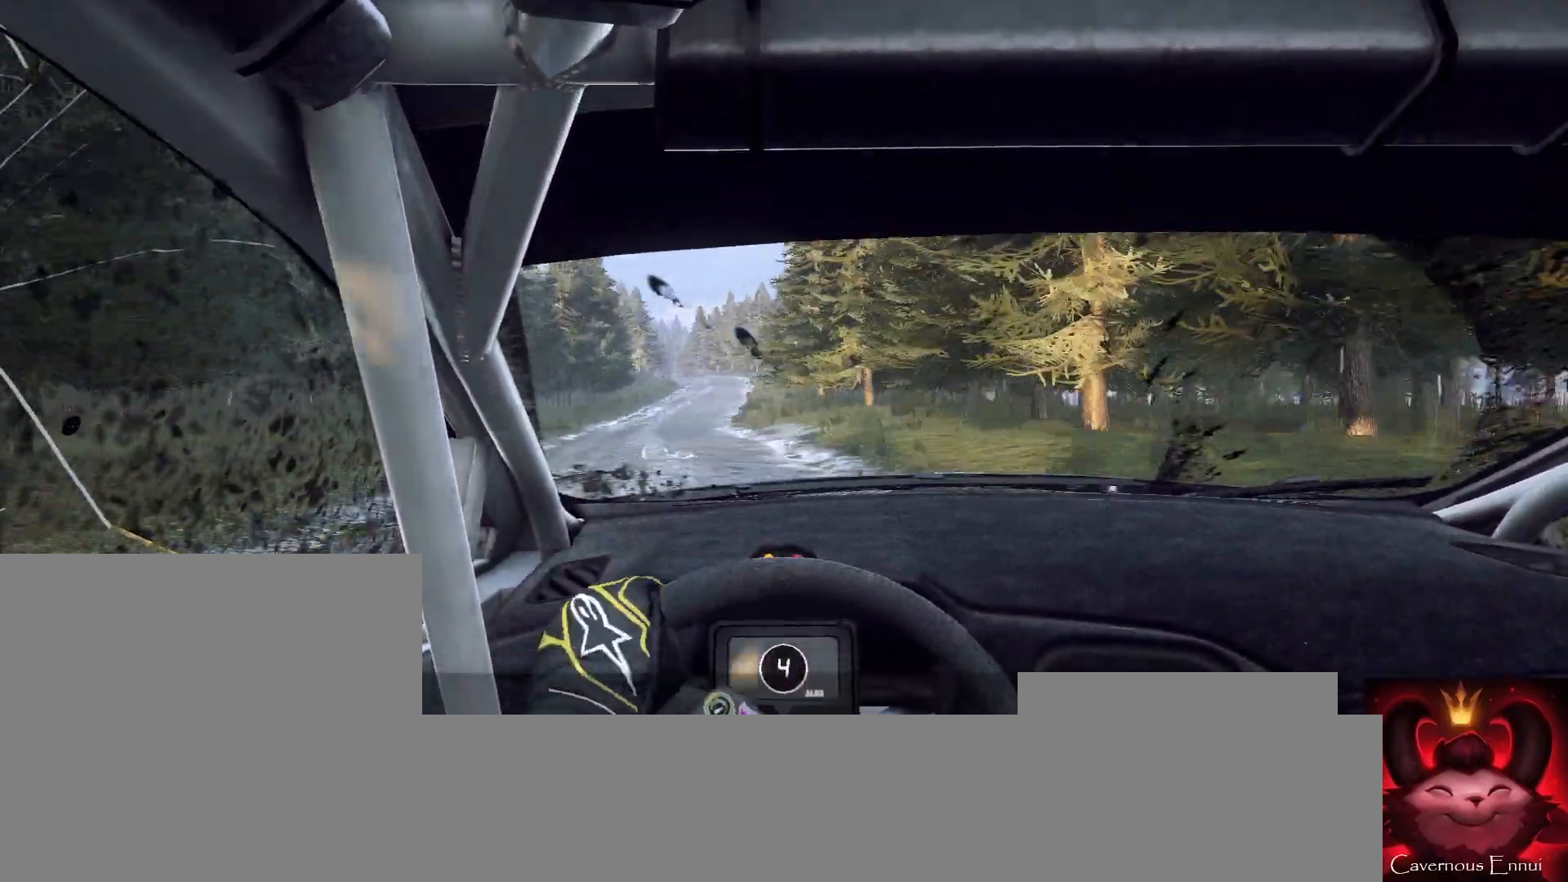
{"buttons": [], "left_stick": "down-left", "right_stick": "up", "events": [[100, "left_stick", "down-left"]]}
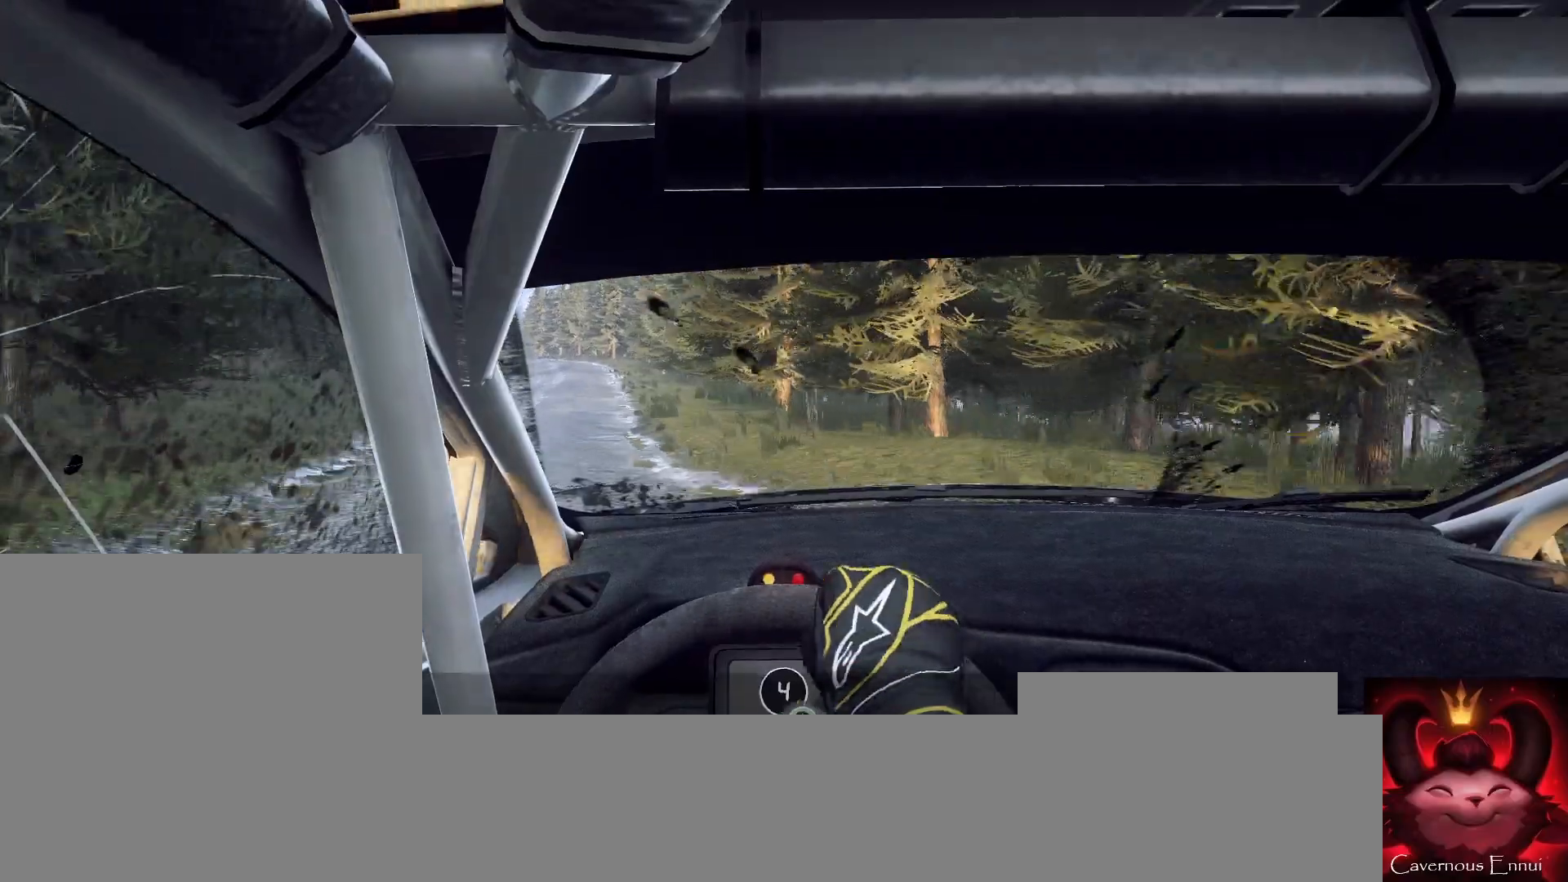
{"buttons": [], "left_stick": "center", "right_stick": "up", "events": [[100, "left_stick", "center"], [200, "left_stick", "left"], [333, "R1", "down"], [333, "left_stick", "center"], [400, "R1", "up"]]}
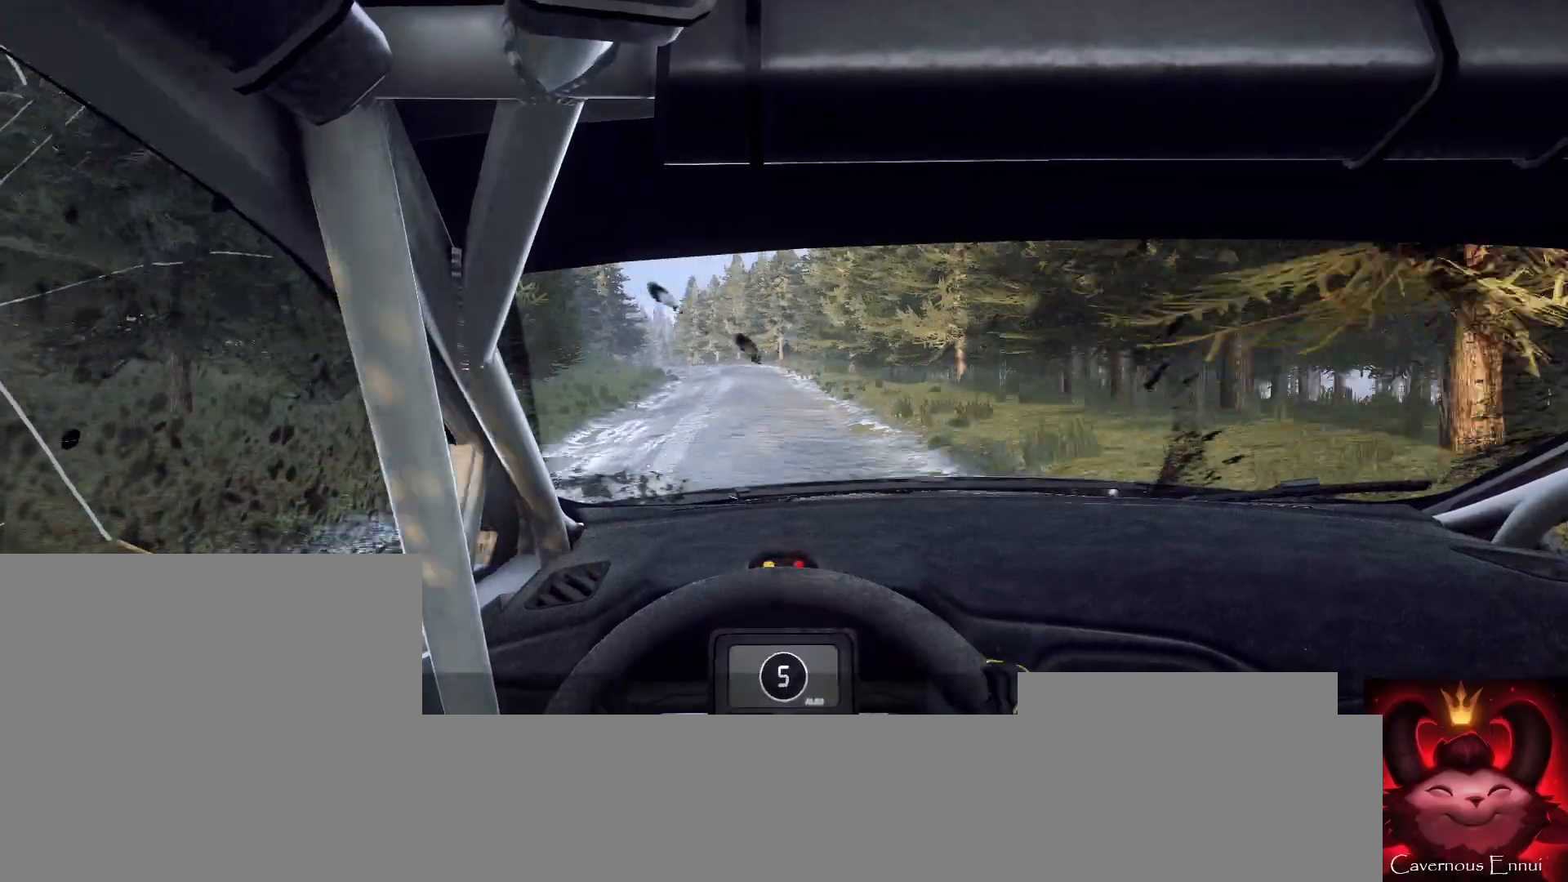
{"buttons": [], "left_stick": "left", "right_stick": "up", "events": [[33, "left_stick", "right"], [233, "left_stick", "center"], [367, "left_stick", "left"]]}
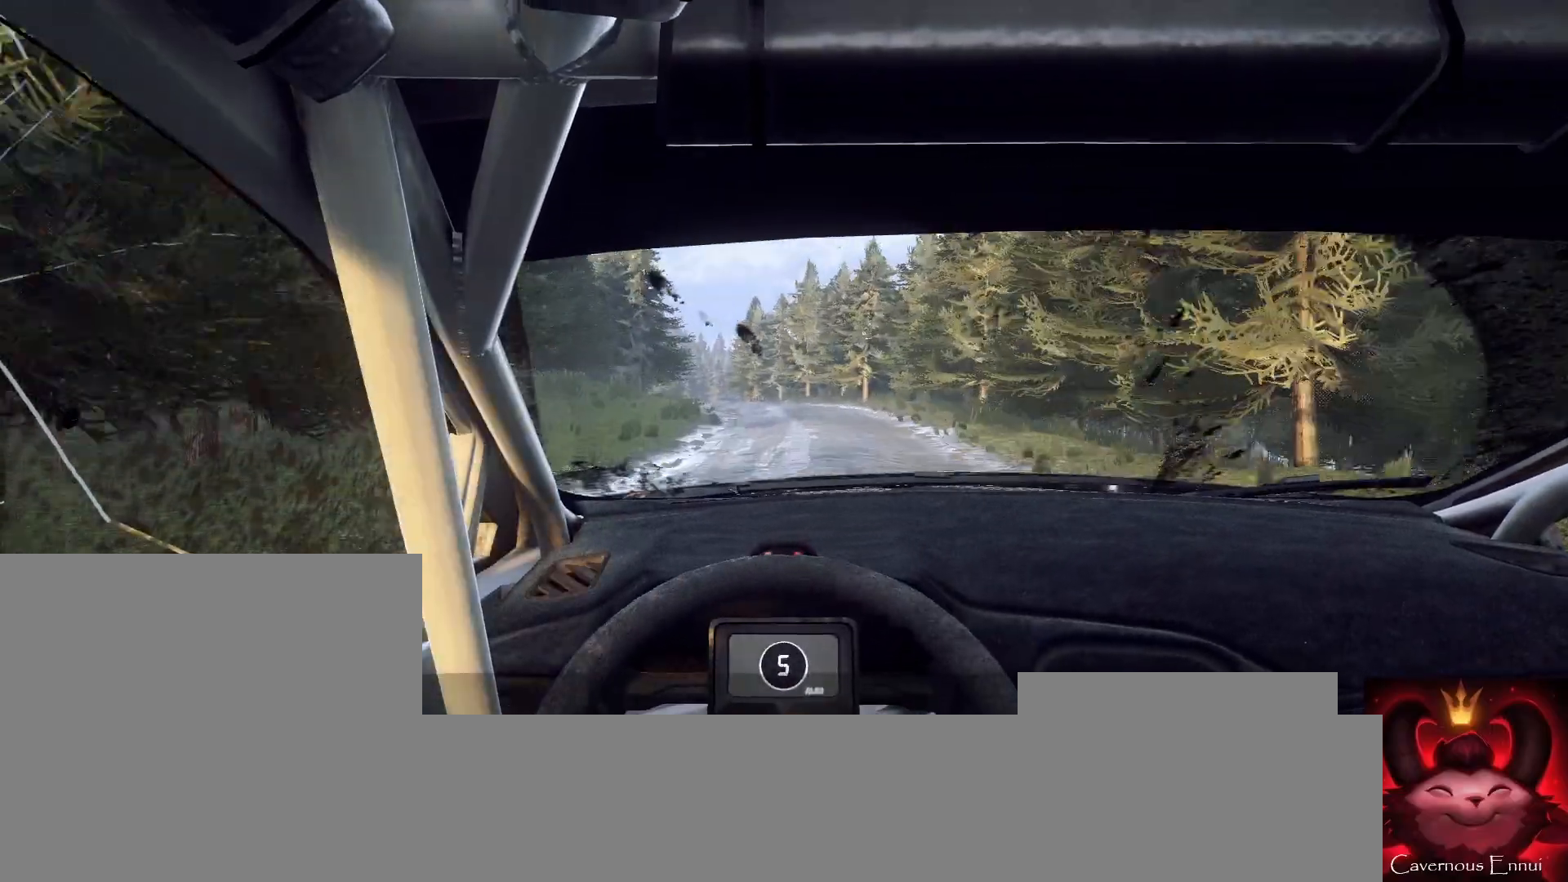
{"buttons": [], "left_stick": "center", "right_stick": "up", "events": [[33, "left_stick", "center"], [167, "right_stick", "center"], [233, "left_stick", "left"], [433, "right_stick", "up"], [500, "left_stick", "center"]]}
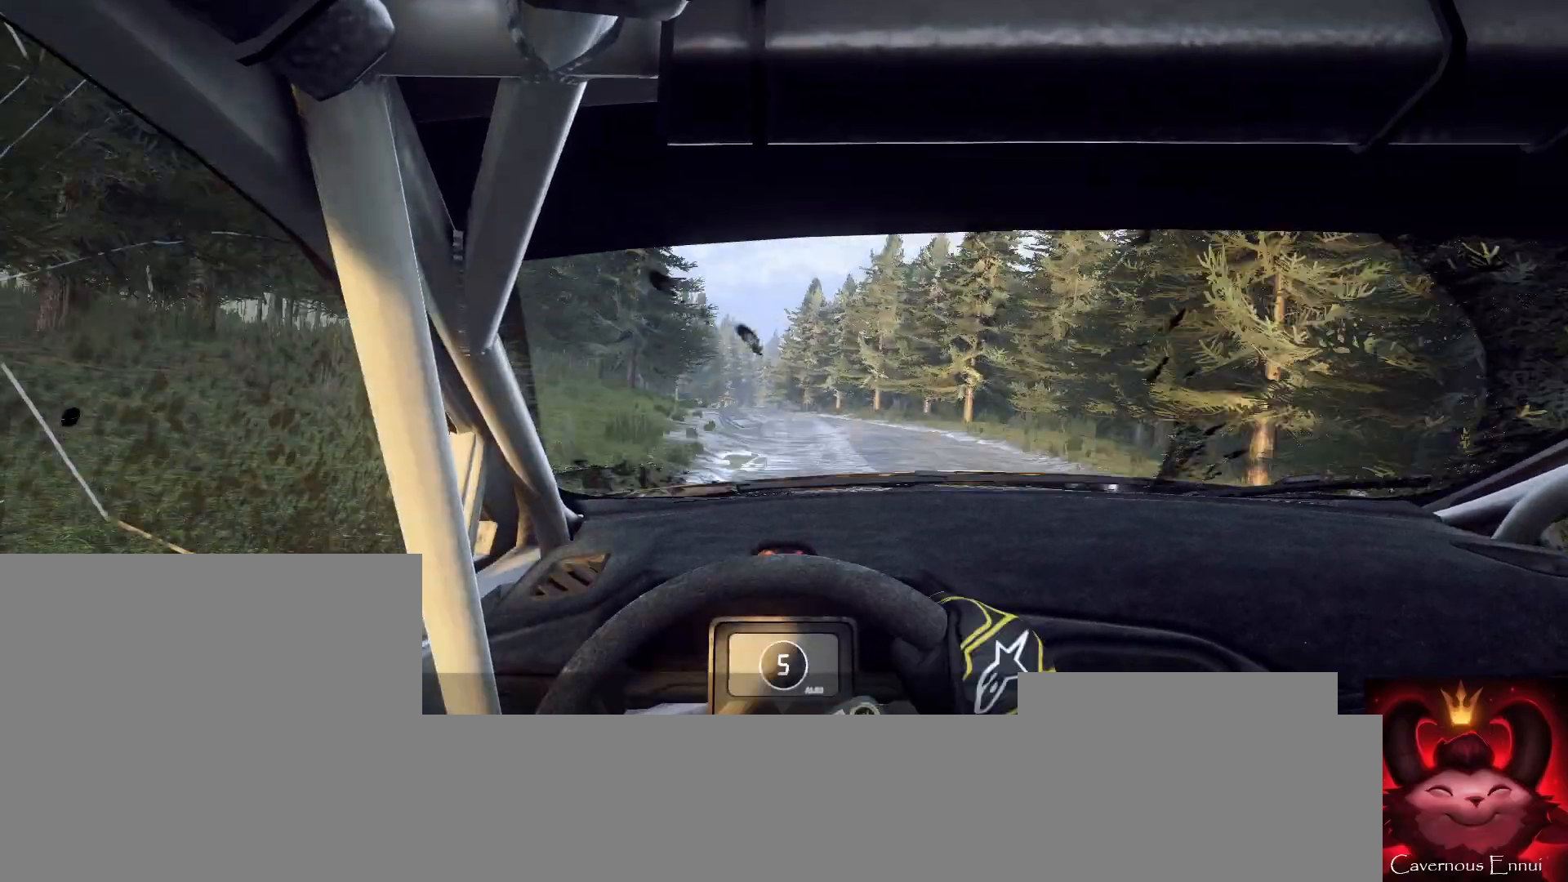
{"buttons": [], "left_stick": "center", "right_stick": "up", "events": [[67, "right_stick", "center"], [133, "left_stick", "left"], [300, "left_stick", "center"], [500, "right_stick", "up"]]}
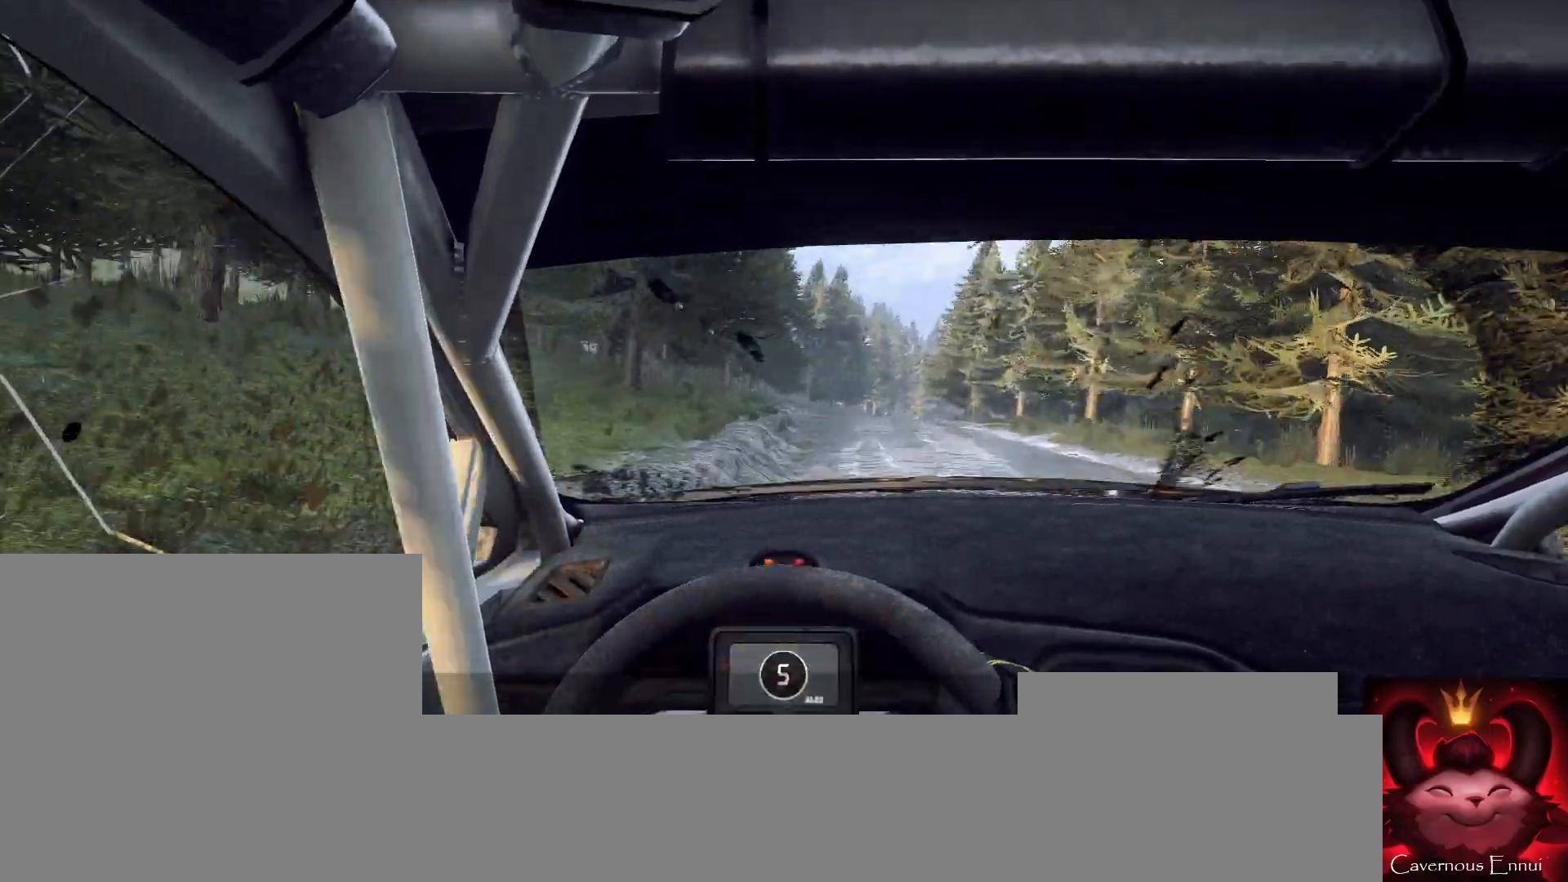
{"buttons": [], "left_stick": "right", "right_stick": "center", "events": [[33, "right_stick", "center"], [67, "left_stick", "right"], [333, "left_stick", "left"], [333, "right_stick", "up"], [433, "left_stick", "right"], [467, "right_stick", "center"]]}
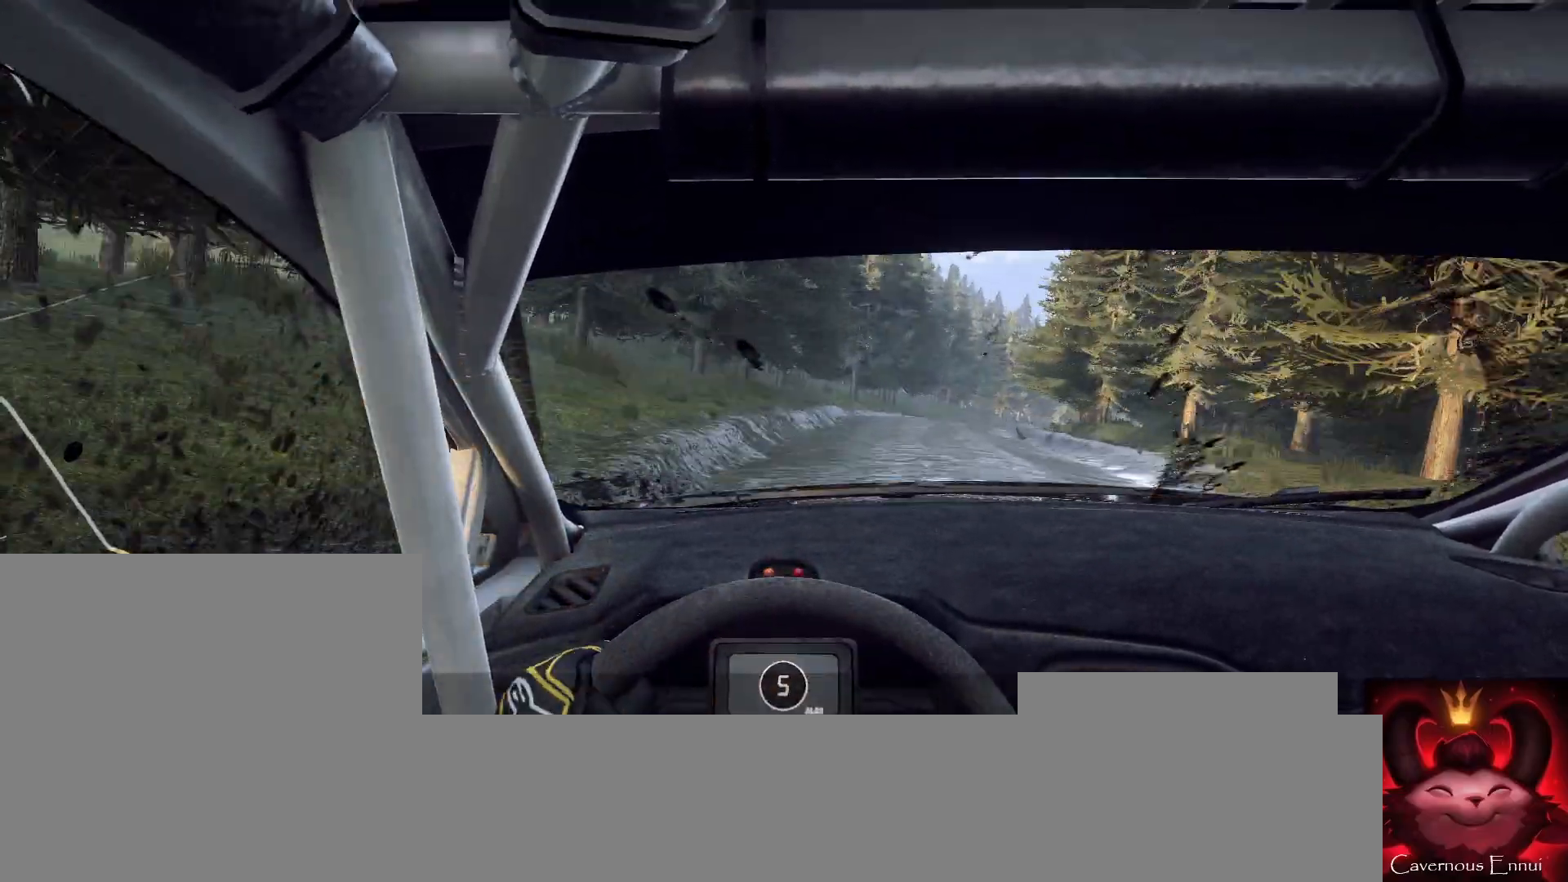
{"buttons": [], "left_stick": "right", "right_stick": "center", "events": []}
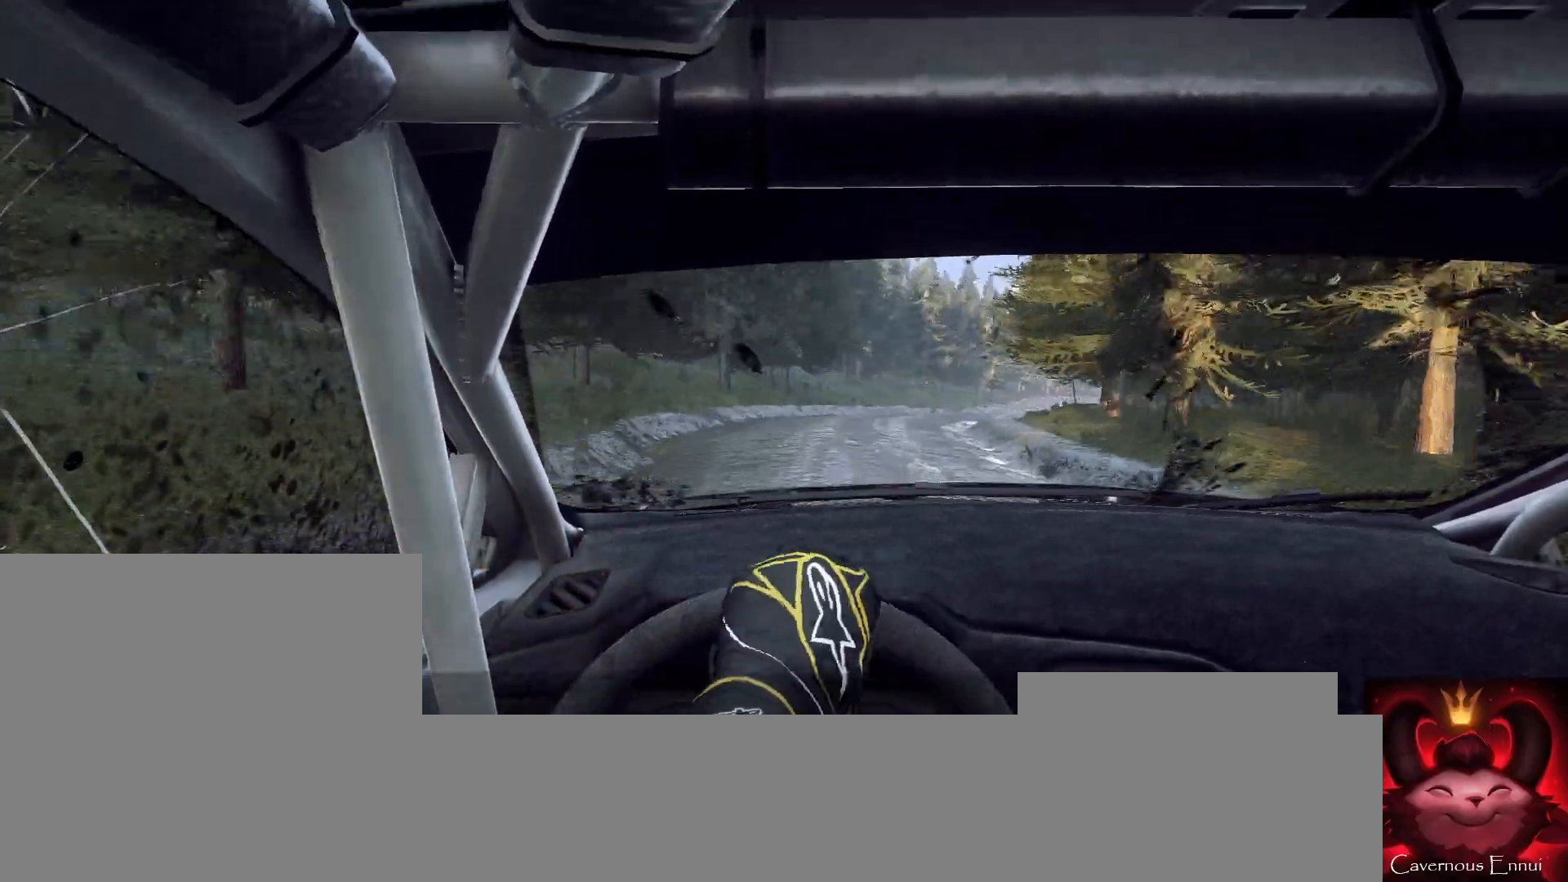
{"buttons": [], "left_stick": "left", "right_stick": "center", "events": [[67, "left_stick", "center"], [167, "left_stick", "right"], [500, "left_stick", "left"]]}
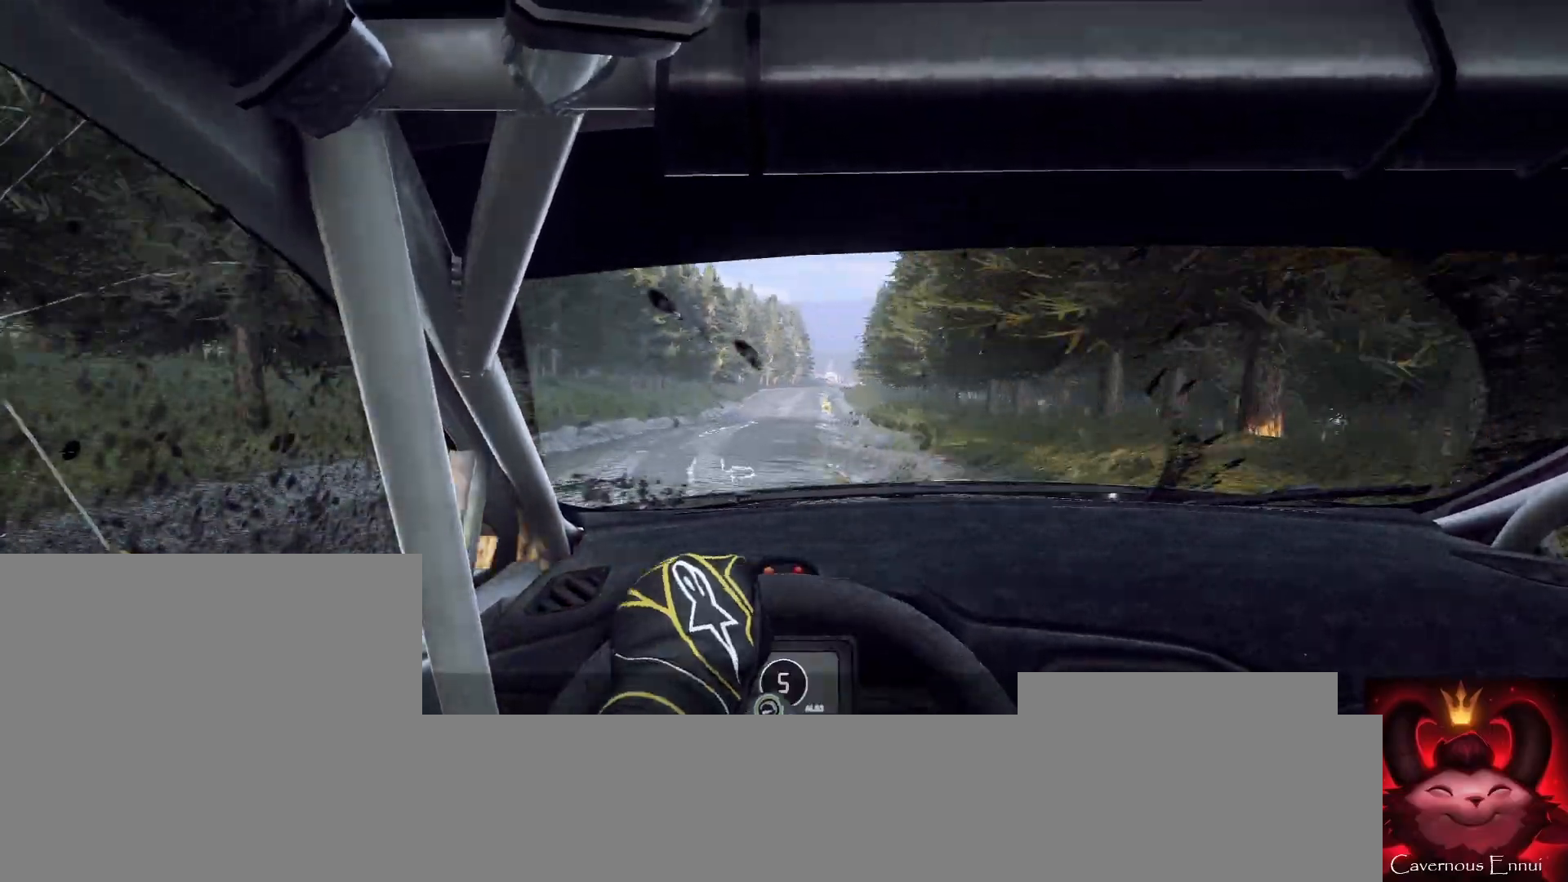
{"buttons": [], "left_stick": "down-left", "right_stick": "up", "events": [[33, "left_stick", "center"], [33, "right_stick", "up"], [167, "left_stick", "down-left"]]}
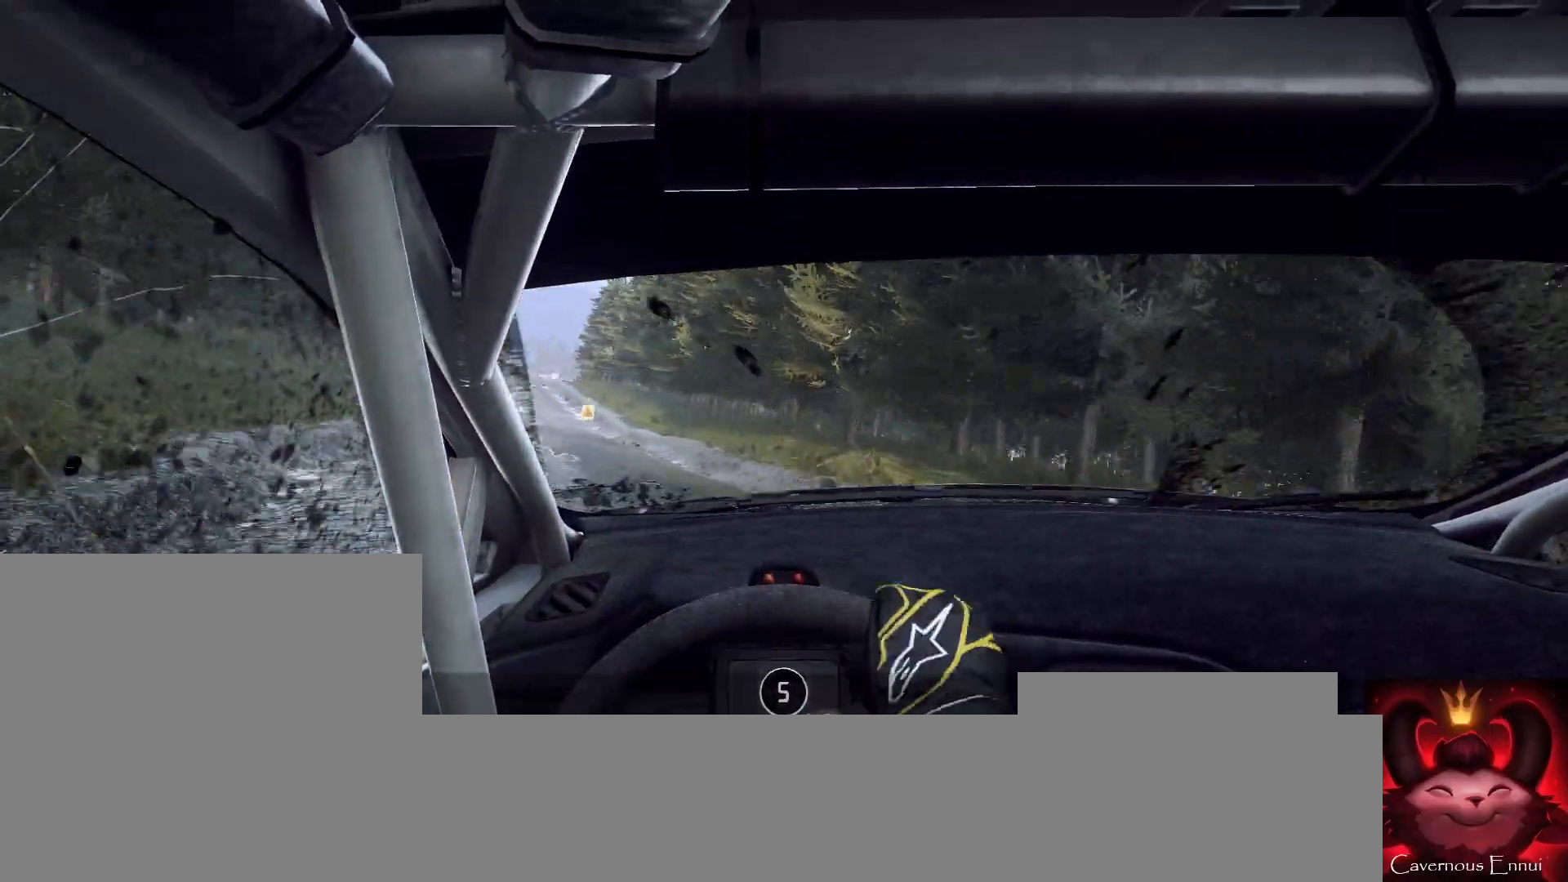
{"buttons": [], "left_stick": "center", "right_stick": "up", "events": [[233, "left_stick", "center"]]}
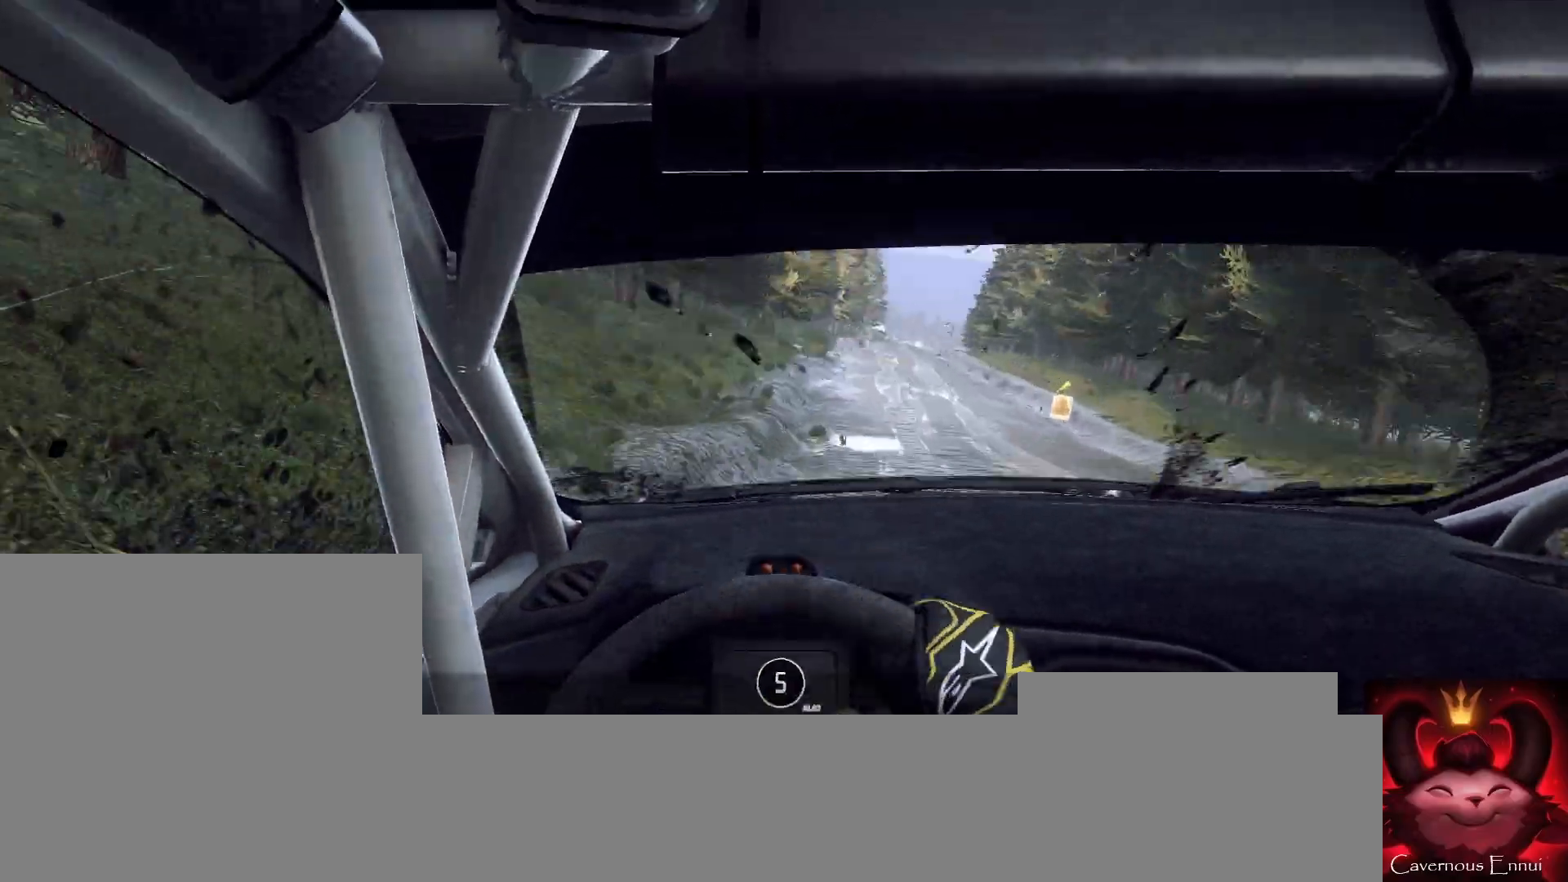
{"buttons": [], "left_stick": "right", "right_stick": "center", "events": [[100, "left_stick", "right"], [100, "right_stick", "center"]]}
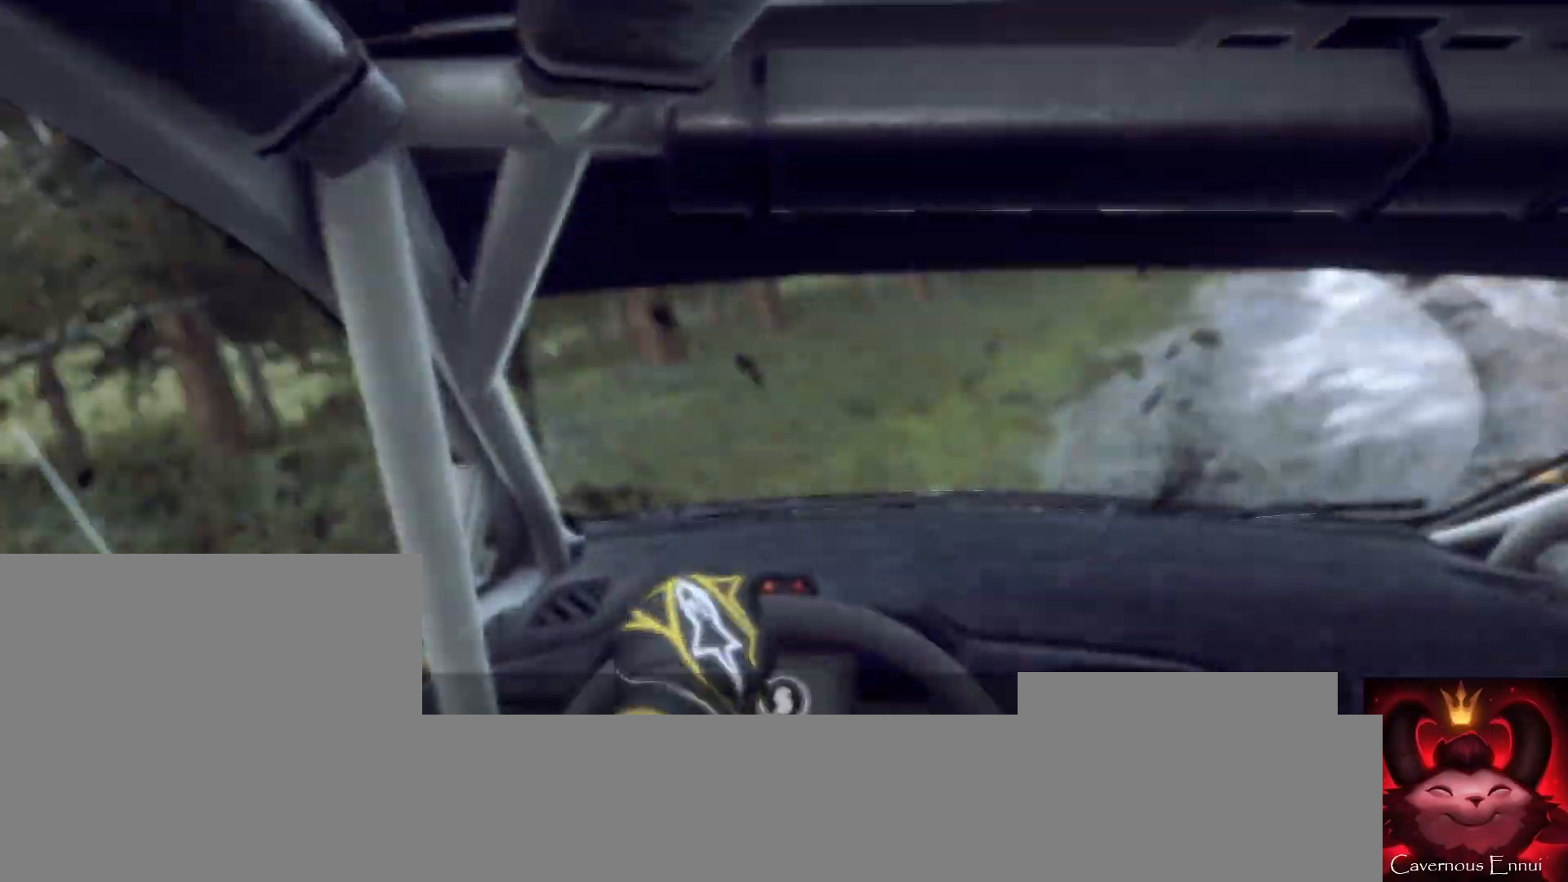
{"buttons": ["L2"], "left_stick": "right", "right_stick": "center", "events": [[167, "L2", "down"], [267, "L1", "down"], [400, "L1", "up"]]}
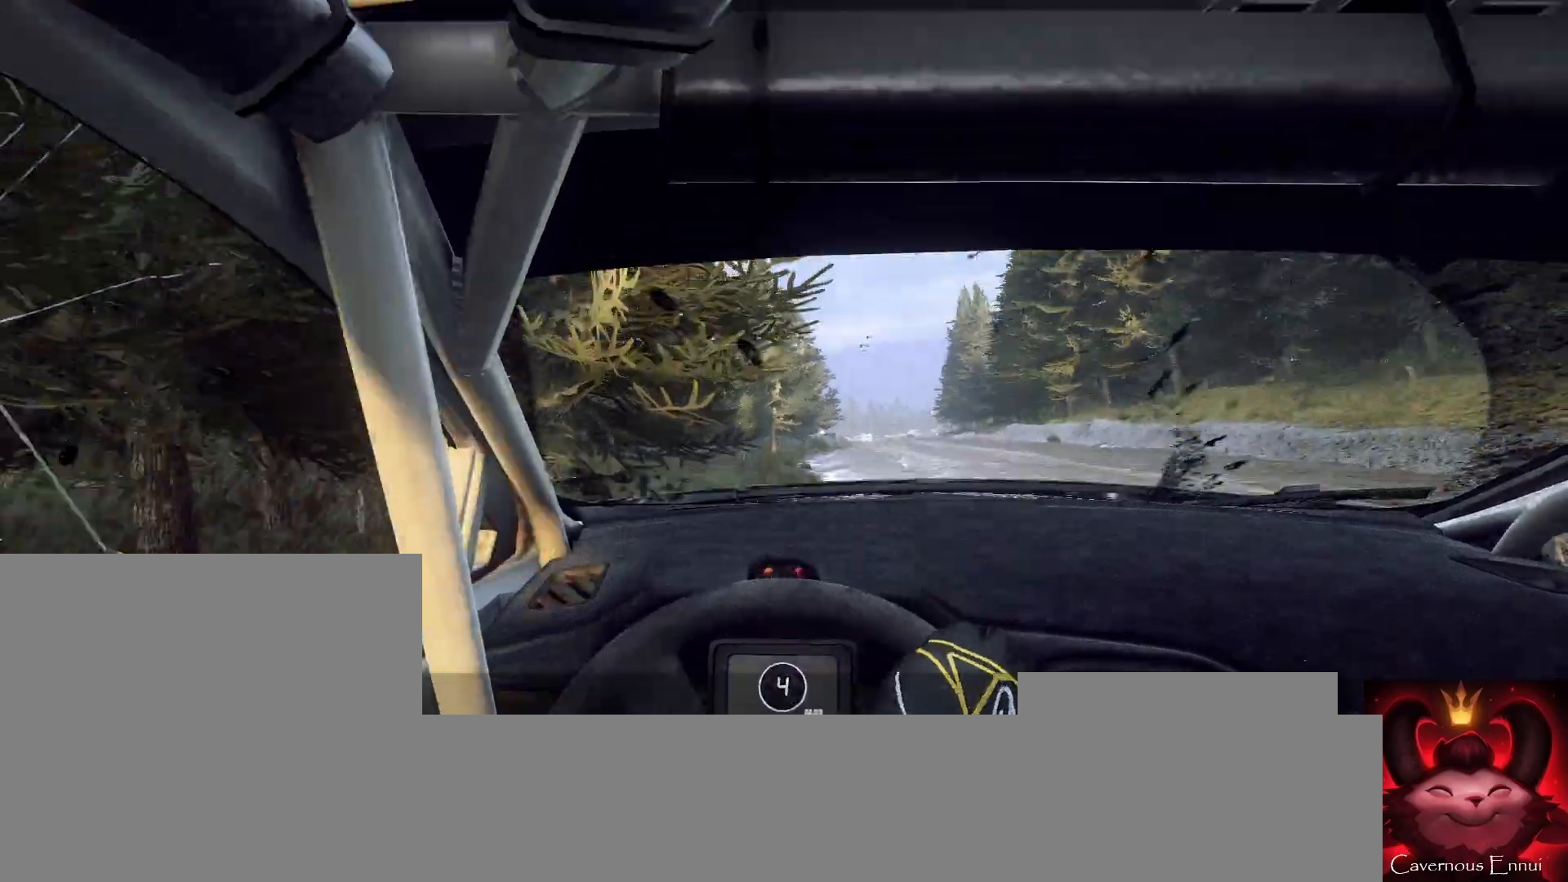
{"buttons": [], "left_stick": "down-left", "right_stick": "center", "events": [[33, "L1", "down"], [133, "L1", "up"], [133, "L2", "up"], [167, "left_stick", "down-left"], [233, "L1", "down"], [433, "L1", "up"]]}
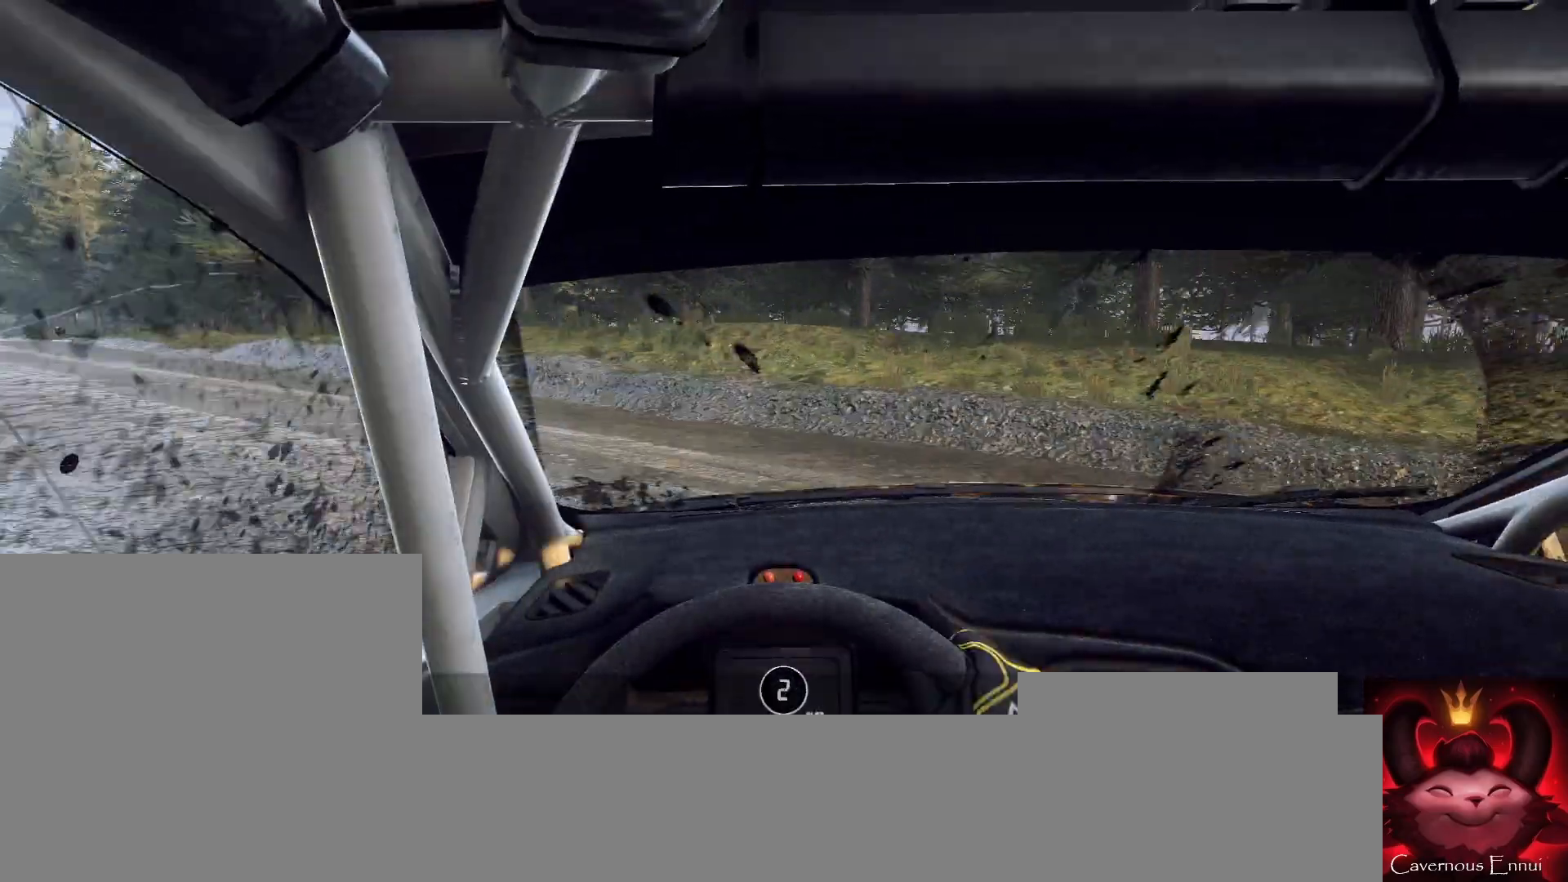
{"buttons": ["L2"], "left_stick": "down-left", "right_stick": "center", "events": [[500, "L2", "down"]]}
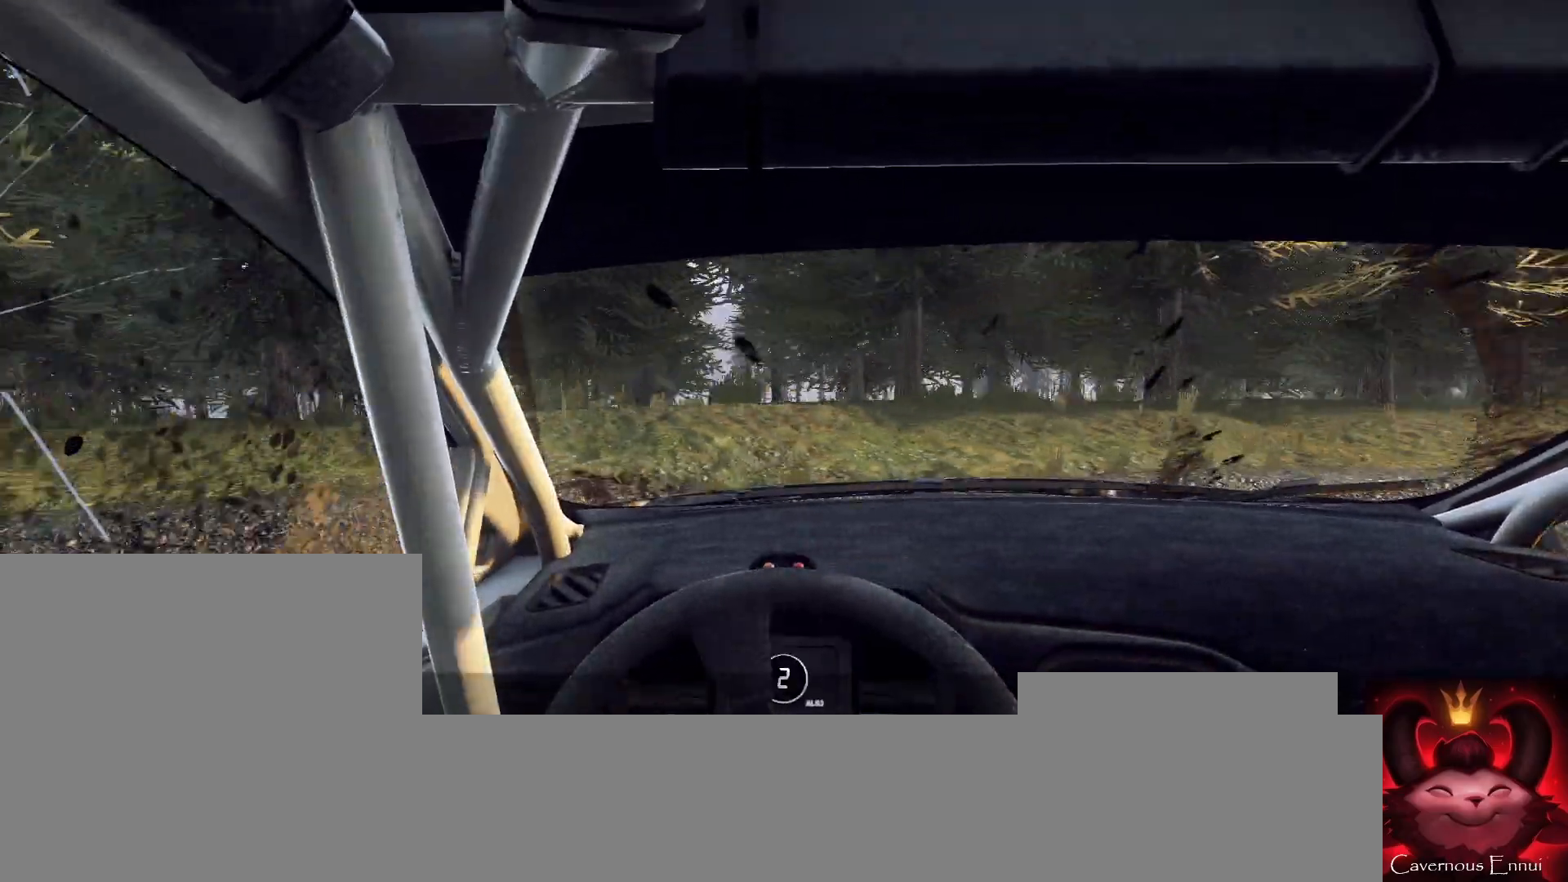
{"buttons": ["L1", "R2"], "left_stick": "down-left", "right_stick": "center", "events": [[167, "R2", "down"], [367, "L2", "up"], [500, "L1", "down"]]}